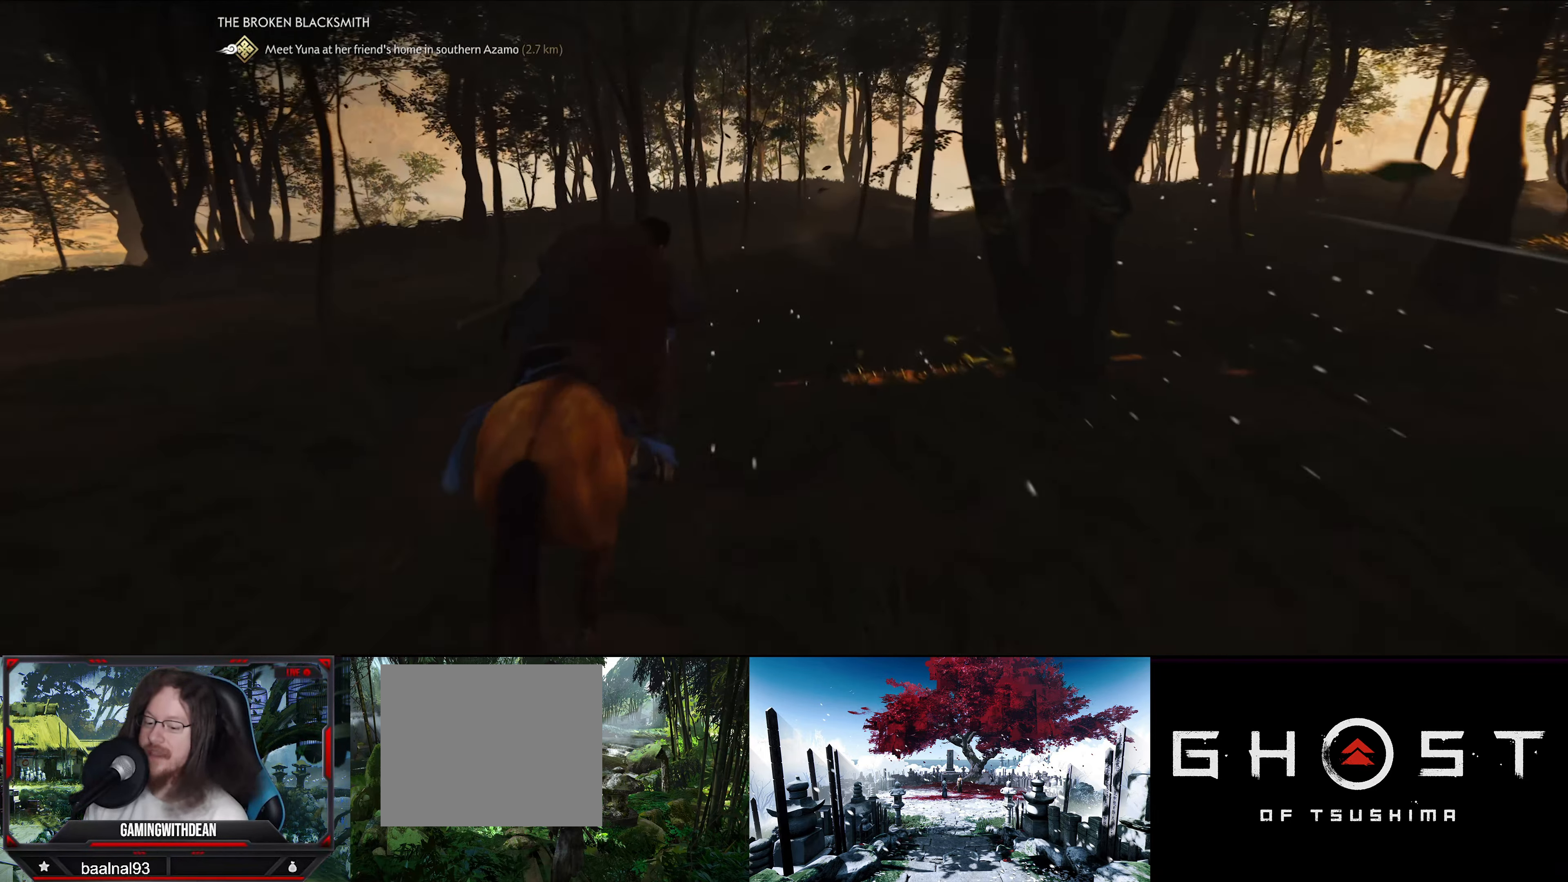
Gameplay with a controller (PlayStation layout); each line is a JSON object with the inputs held at the frame after it. "events" lists button and stick changes between this image and that frame as [ms after this image, input, new state], when the widget could be followed in between.
{"buttons": [], "left_stick": "up", "right_stick": "center", "events": []}
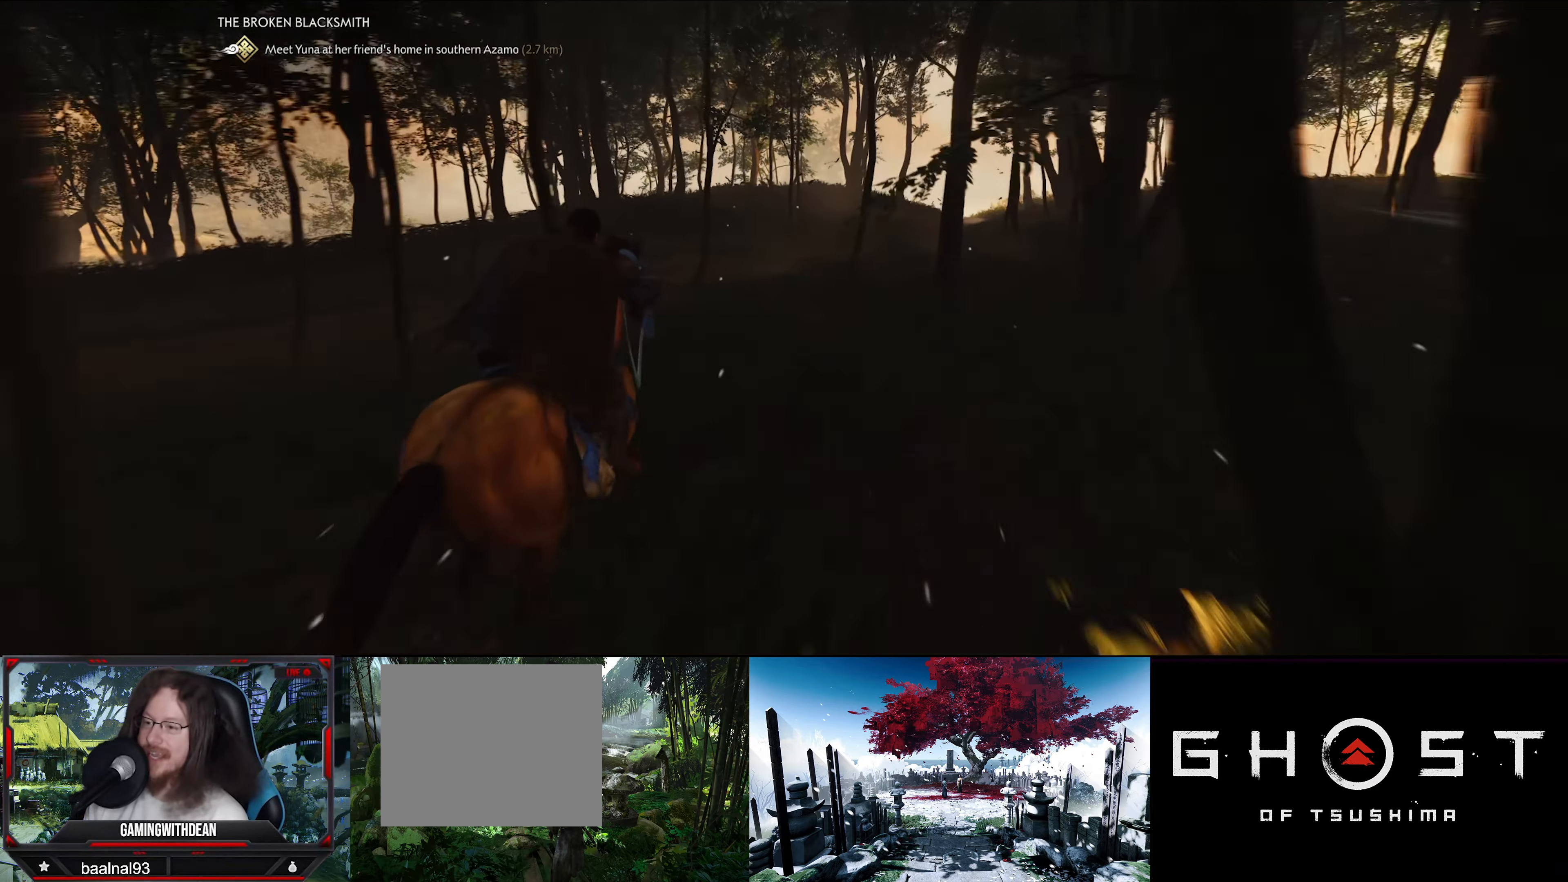
{"buttons": [], "left_stick": "up", "right_stick": "center", "events": []}
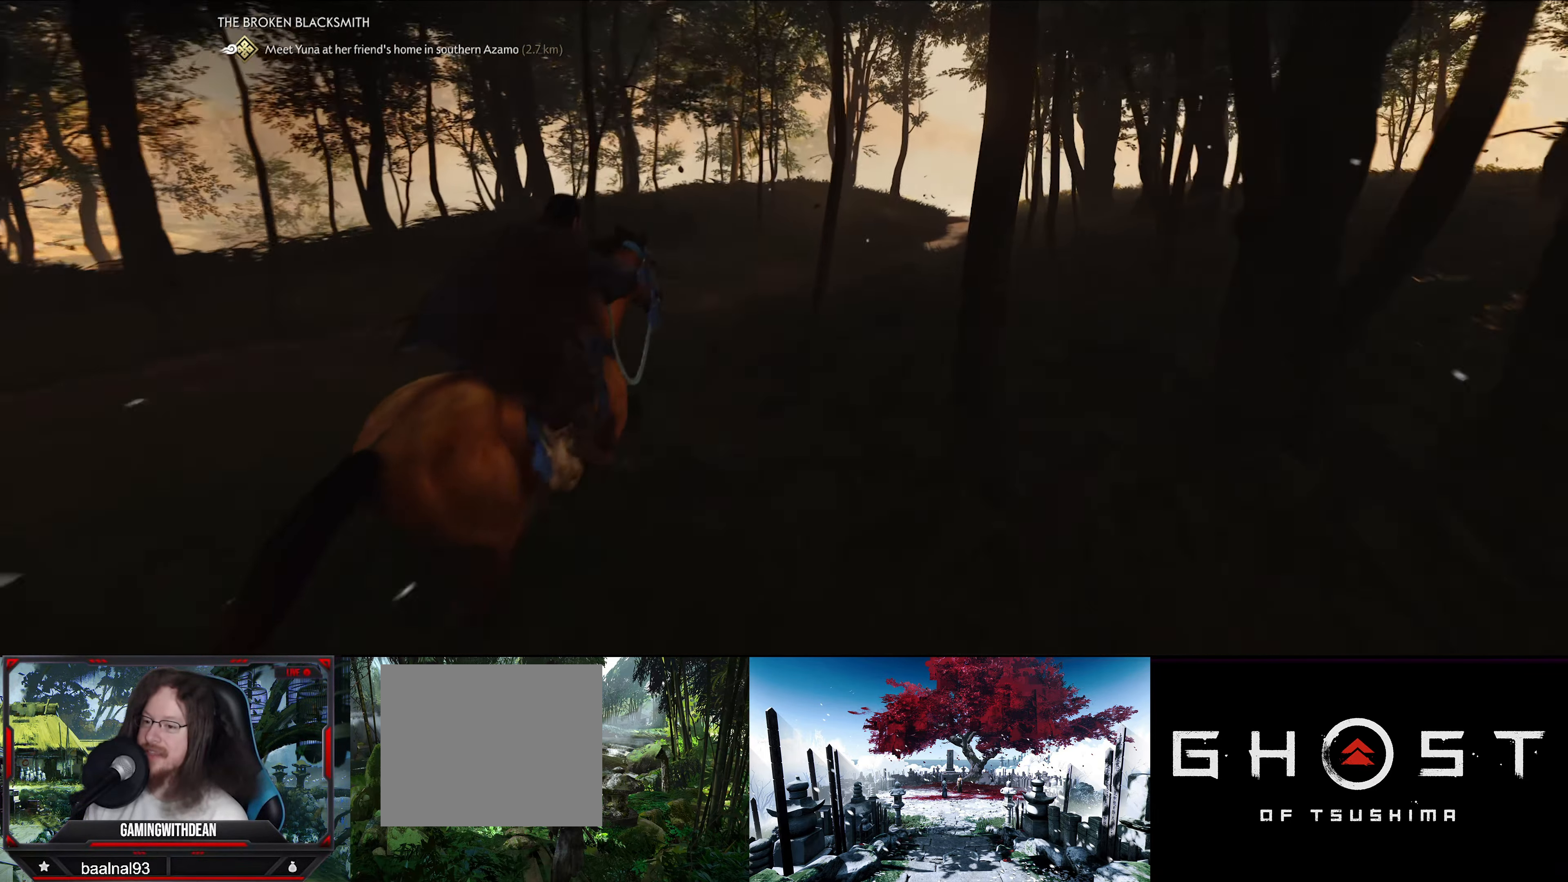
{"buttons": [], "left_stick": "up", "right_stick": "center", "events": []}
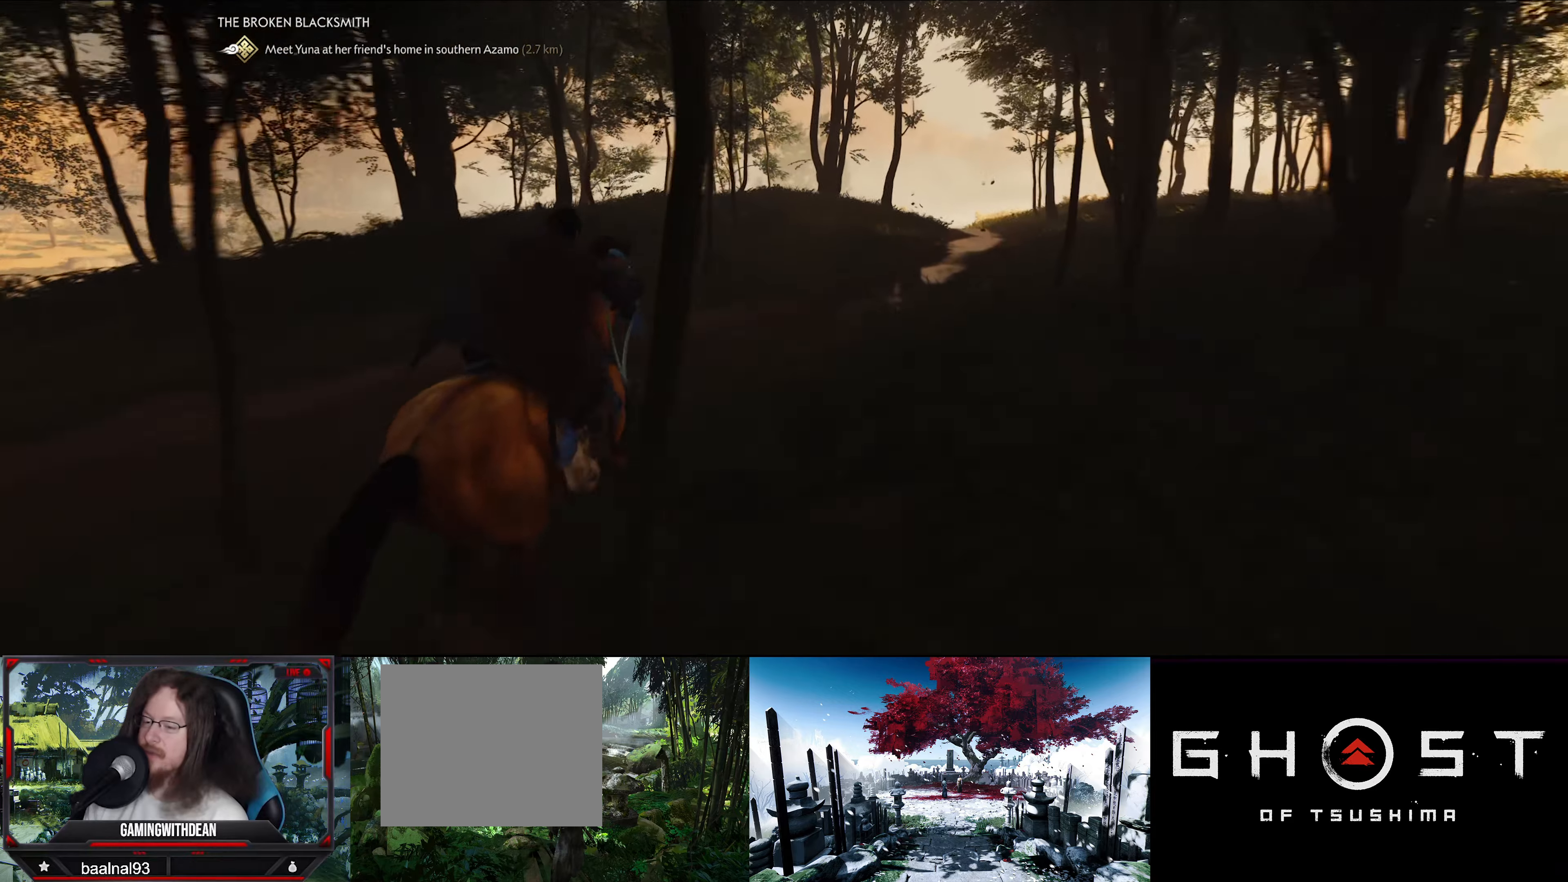
{"buttons": [], "left_stick": "up", "right_stick": "down-right", "events": [[50, "right_stick", "down-right"]]}
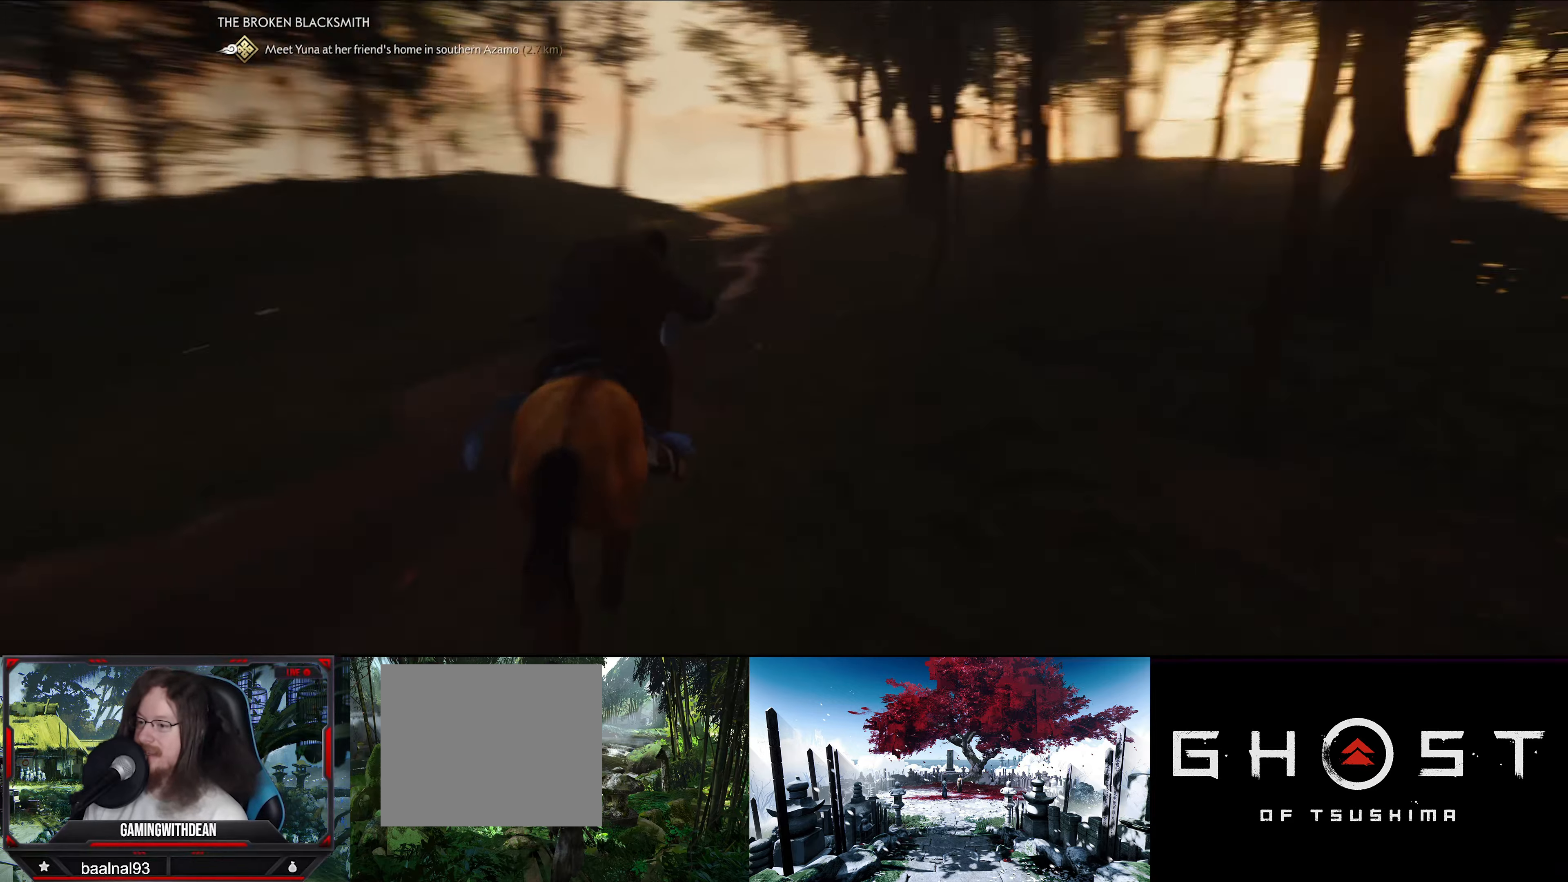
{"buttons": [], "left_stick": "up", "right_stick": "down-left", "events": [[17, "right_stick", "center"], [350, "right_stick", "down-left"]]}
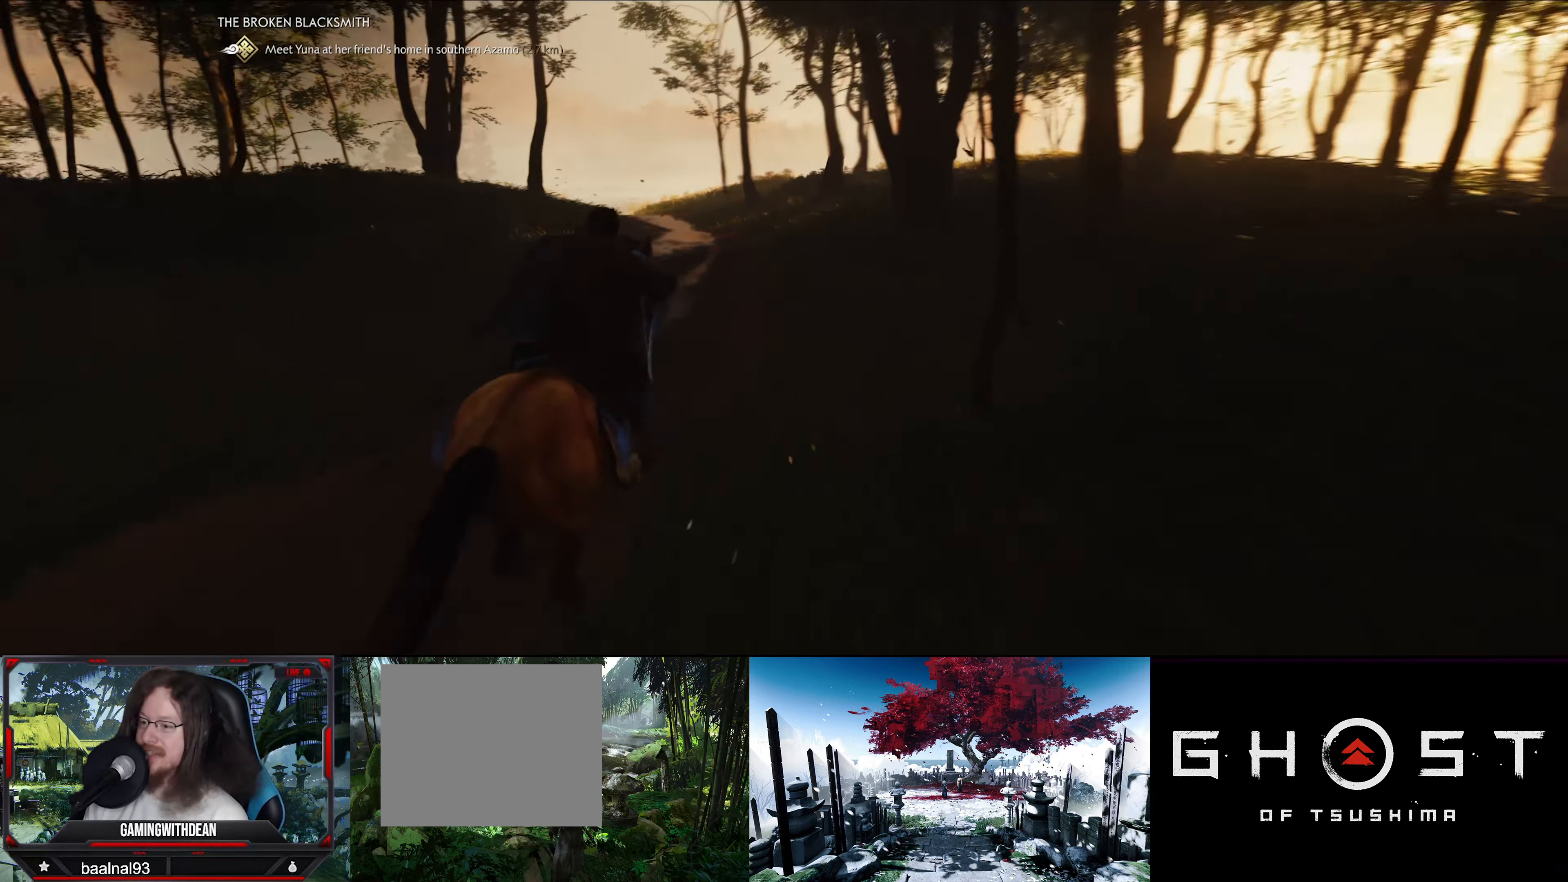
{"buttons": [], "left_stick": "up", "right_stick": "down-left", "events": [[33, "right_stick", "center"], [350, "right_stick", "down-left"]]}
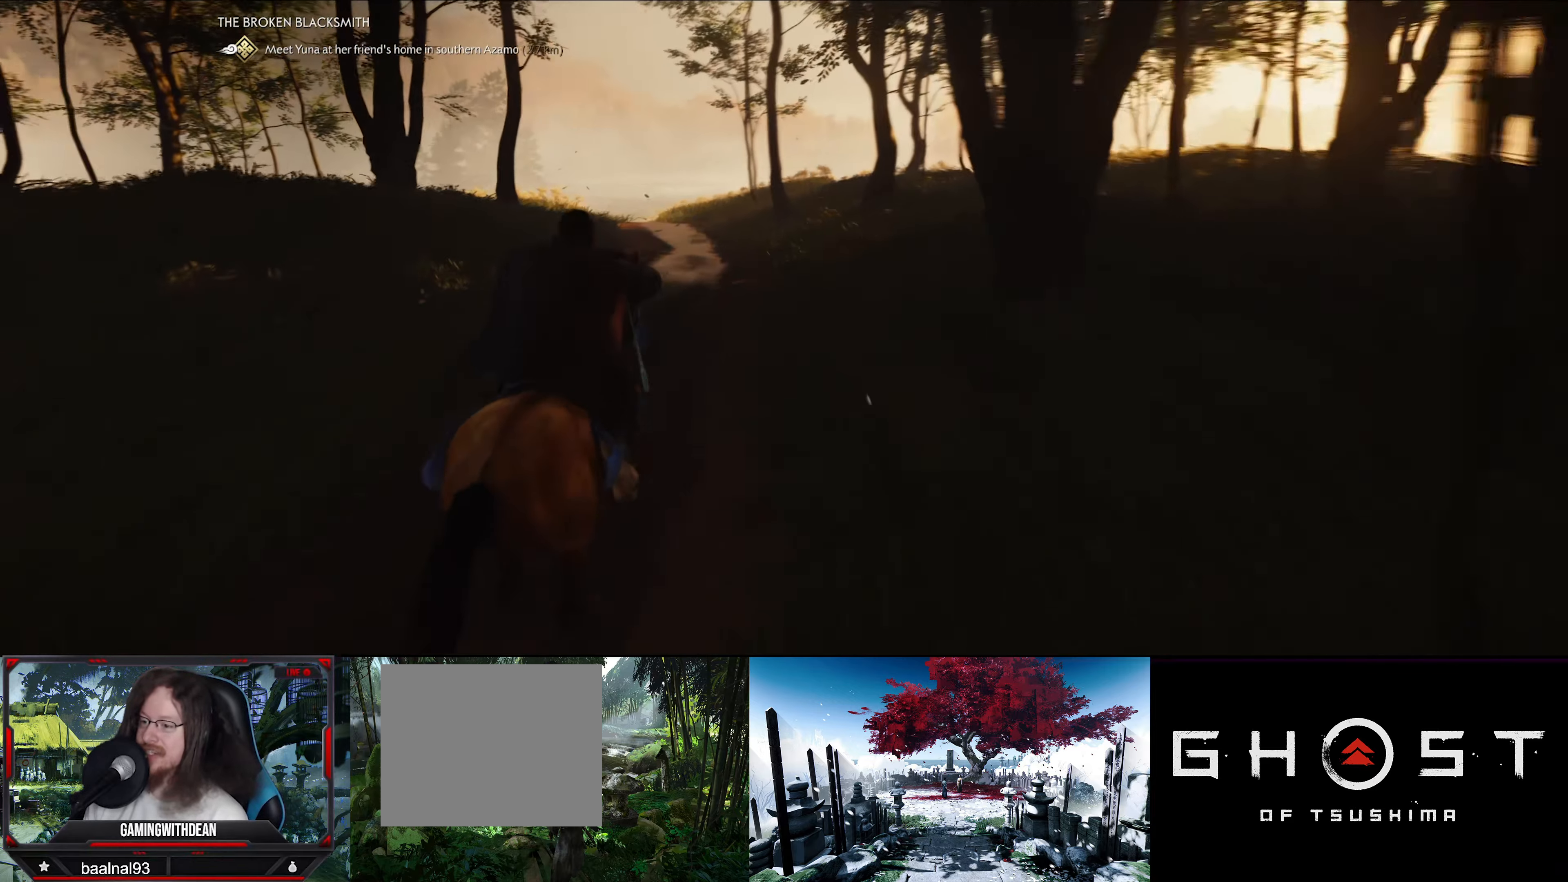
{"buttons": [], "left_stick": "up", "right_stick": "center", "events": [[50, "right_stick", "center"]]}
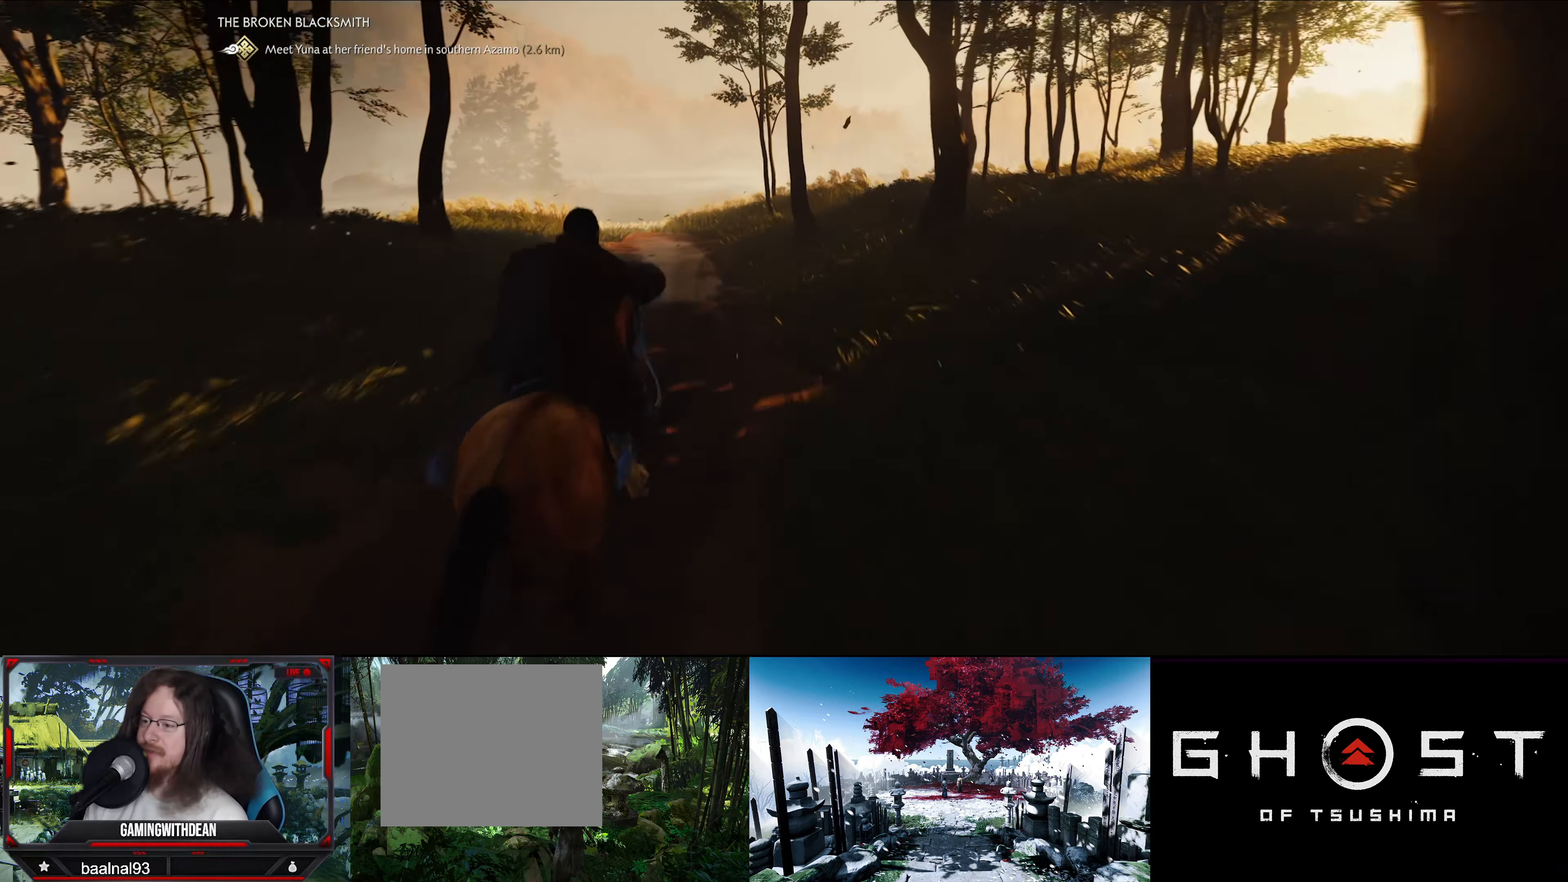
{"buttons": [], "left_stick": "up", "right_stick": "down-left", "events": [[300, "right_stick", "down-left"]]}
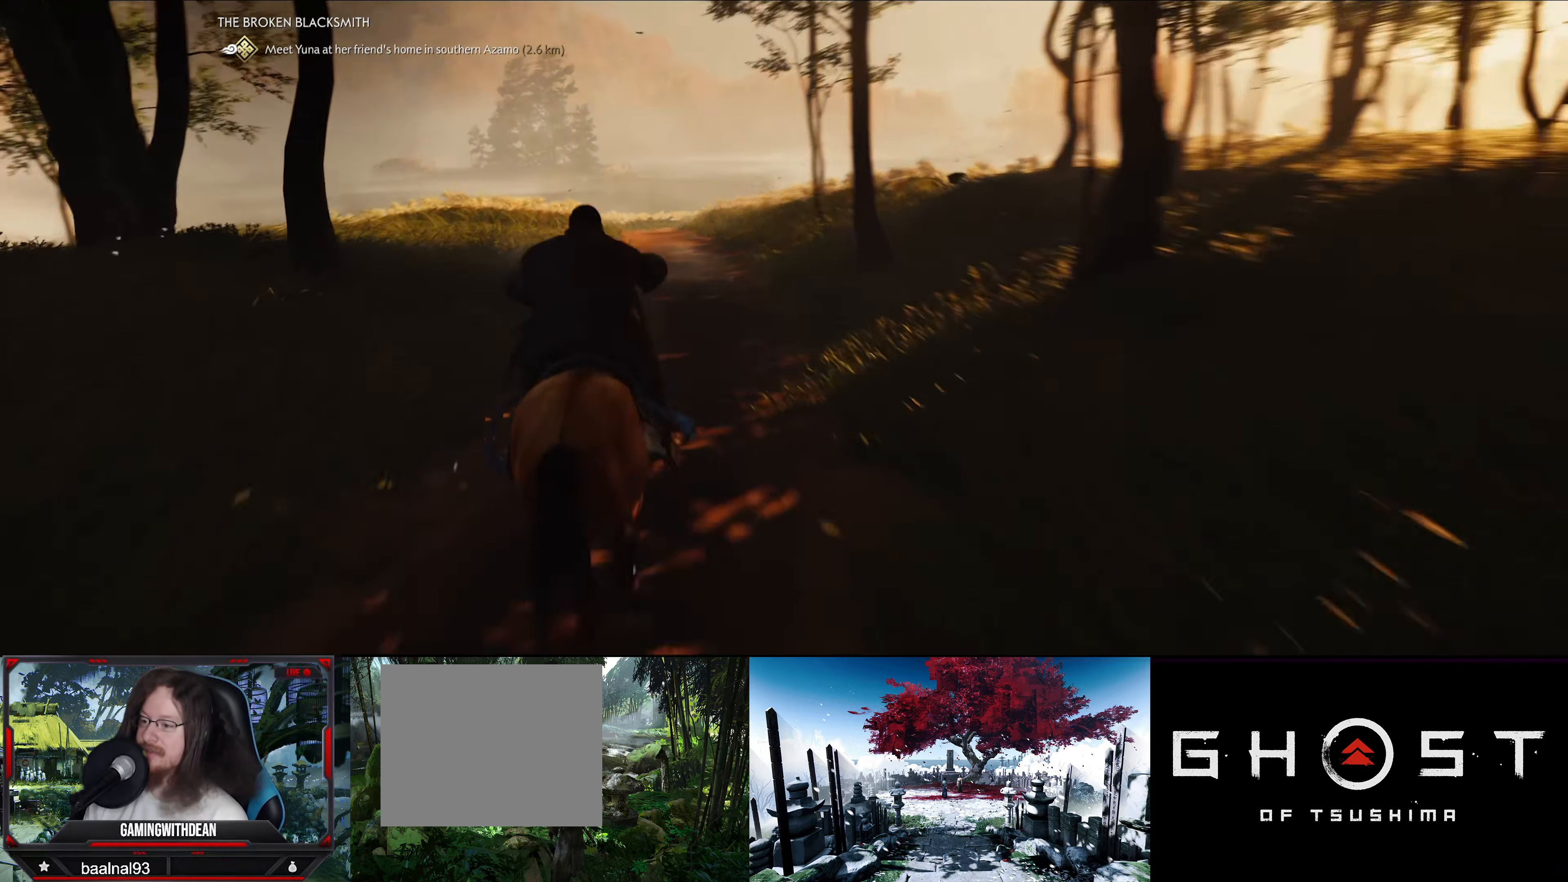
{"buttons": [], "left_stick": "up", "right_stick": "center", "events": [[50, "right_stick", "center"]]}
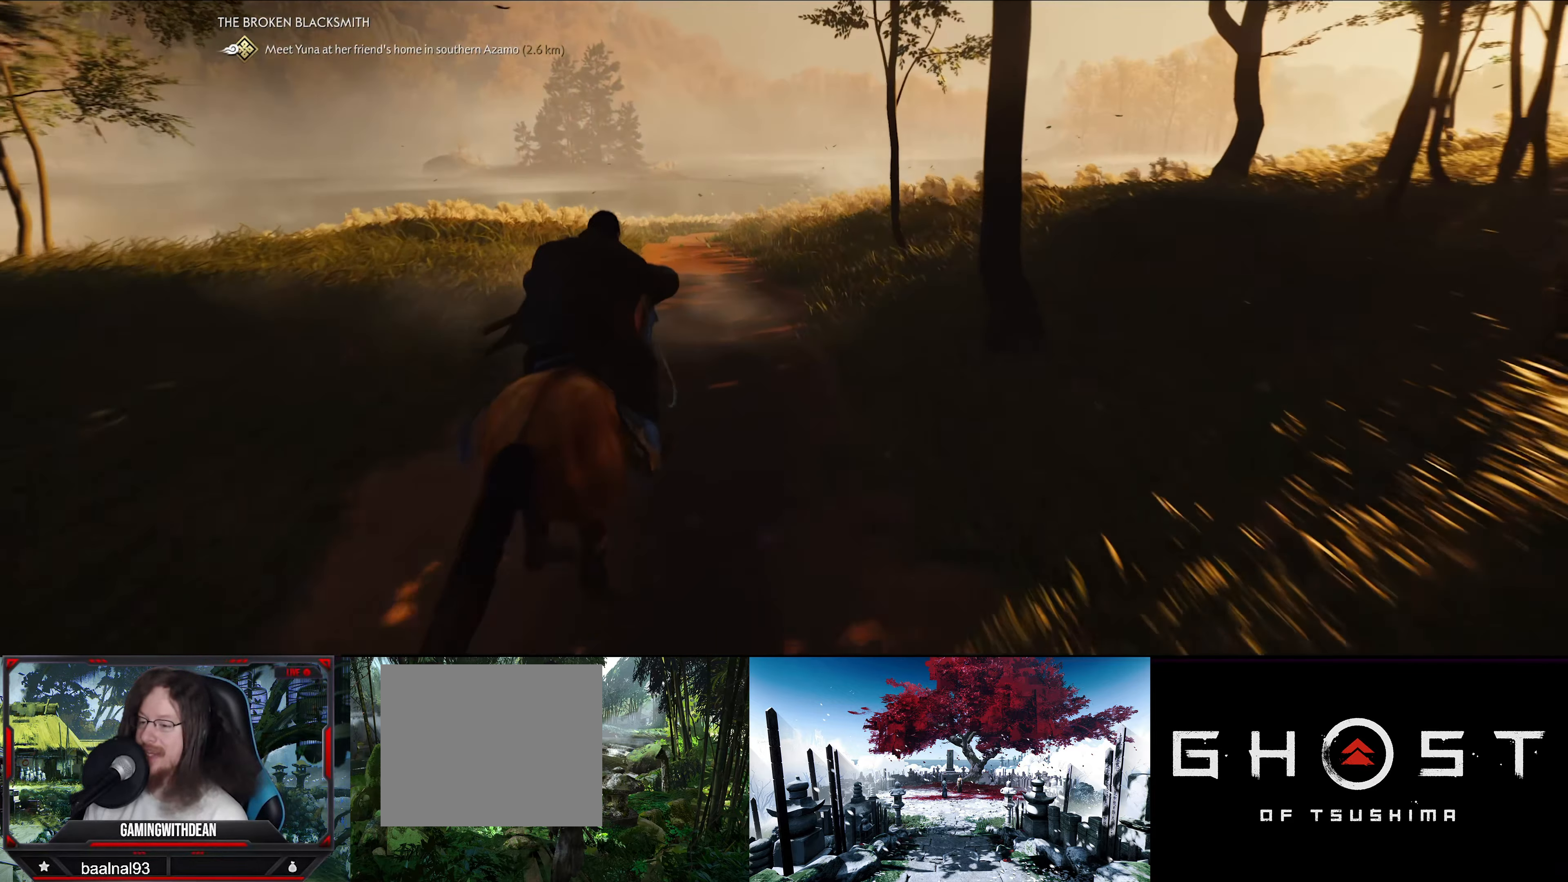
{"buttons": [], "left_stick": "up", "right_stick": "center", "events": [[200, "right_stick", "down-left"], [383, "right_stick", "center"]]}
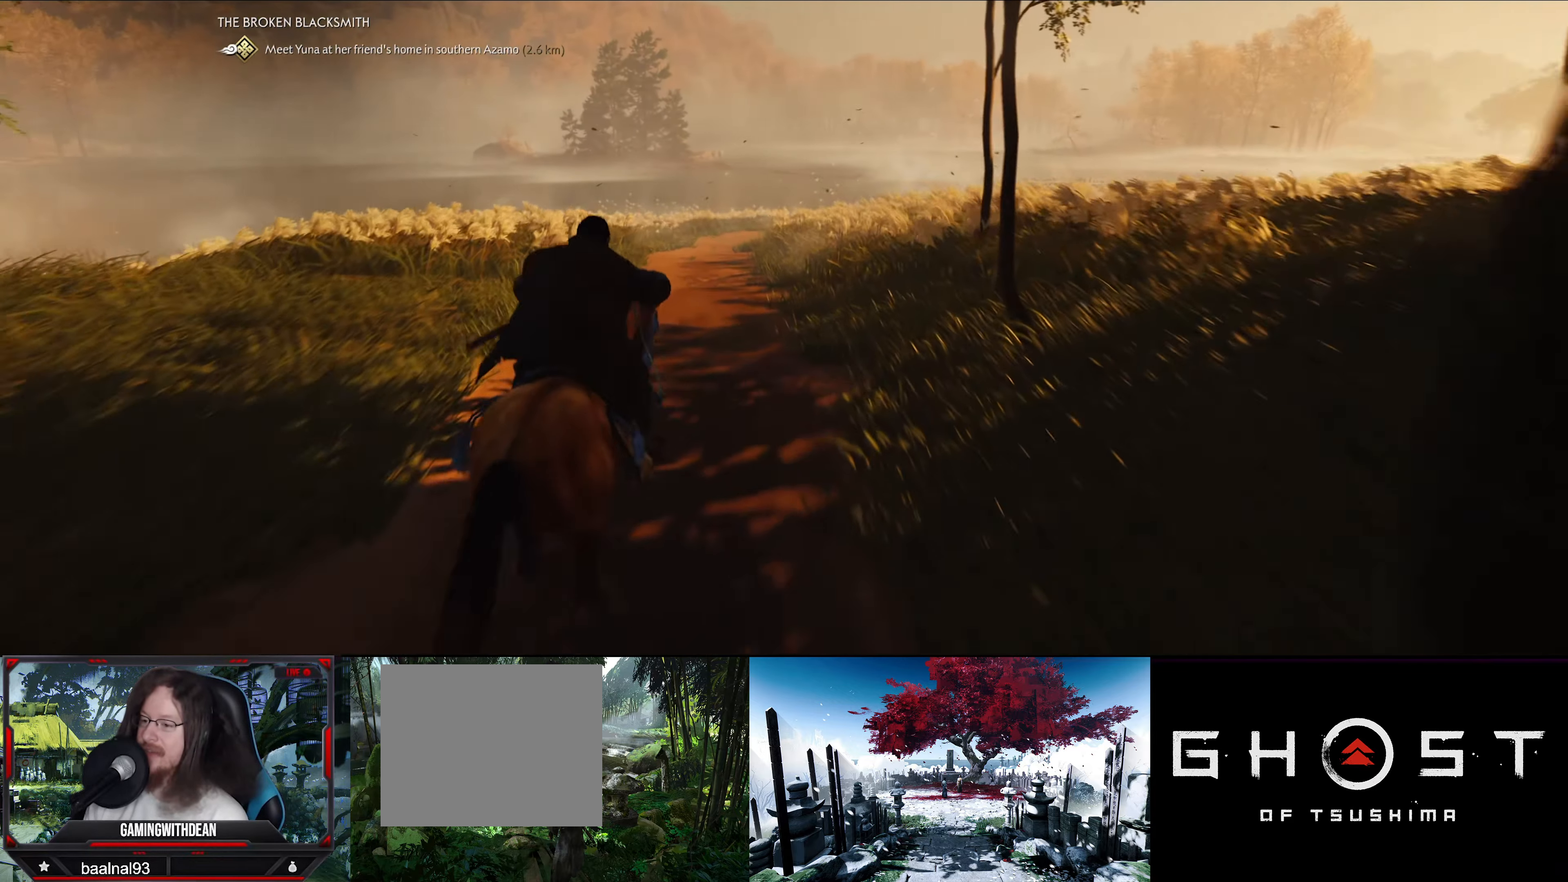
{"buttons": [], "left_stick": "up", "right_stick": "center", "events": []}
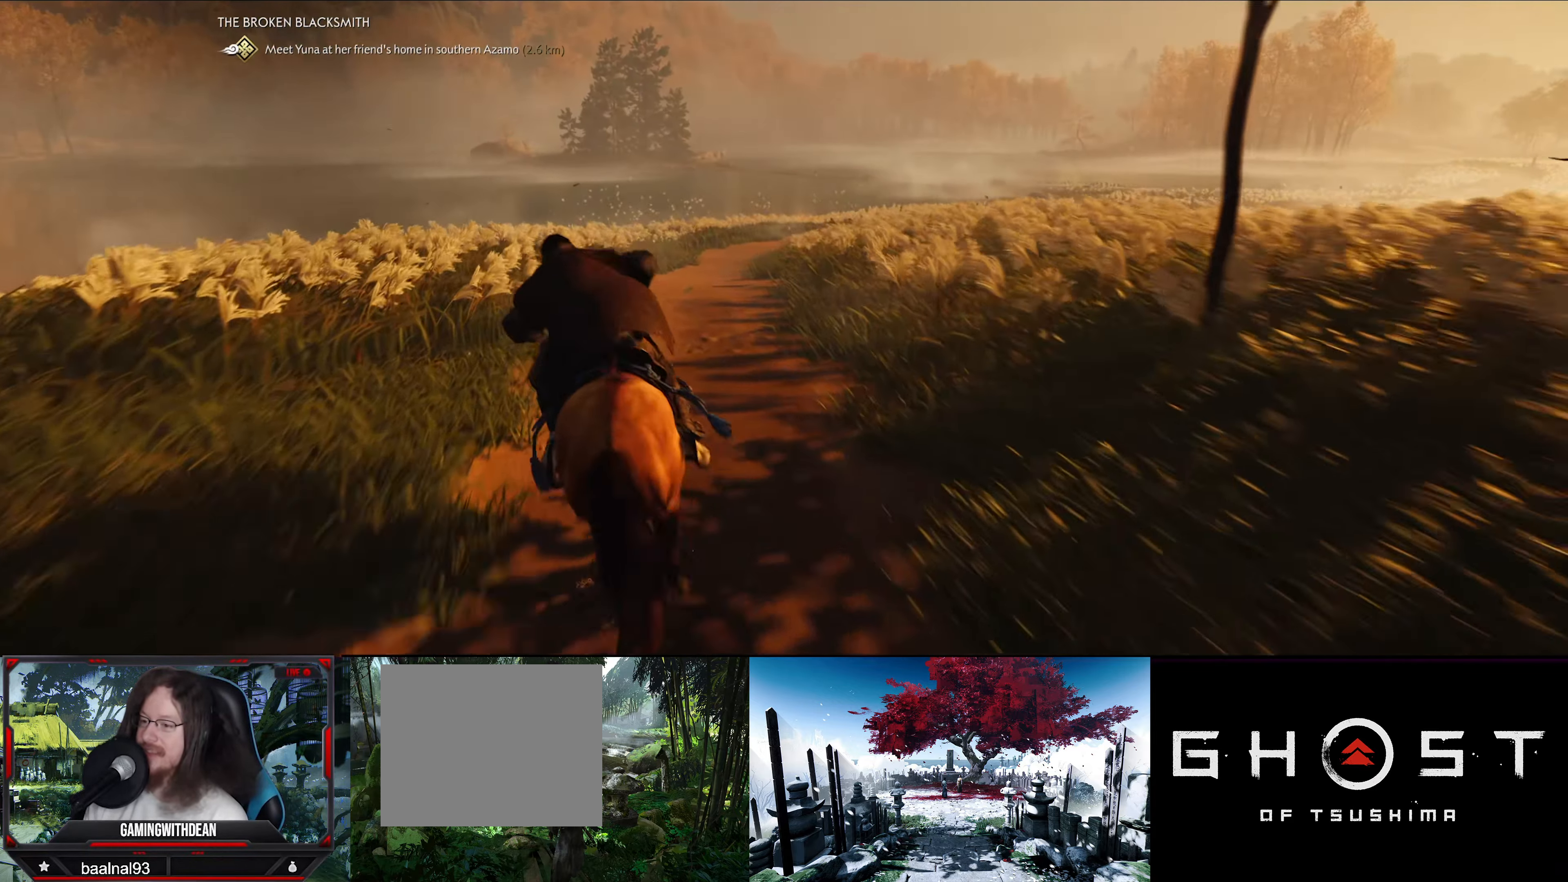
{"buttons": [], "left_stick": "up", "right_stick": "center", "events": []}
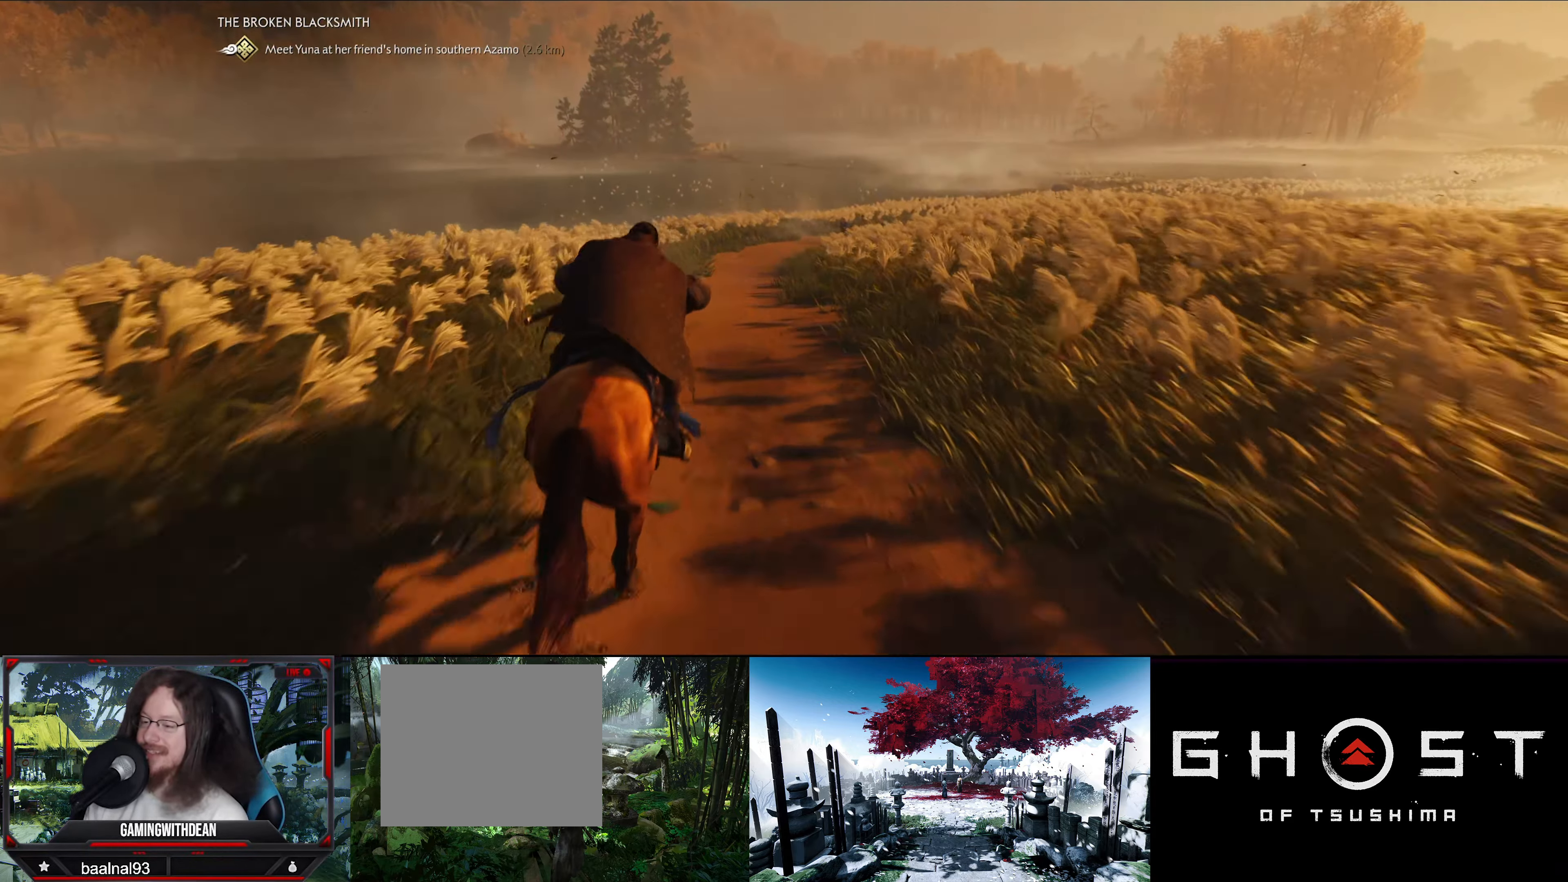
{"buttons": [], "left_stick": "up", "right_stick": "center", "events": []}
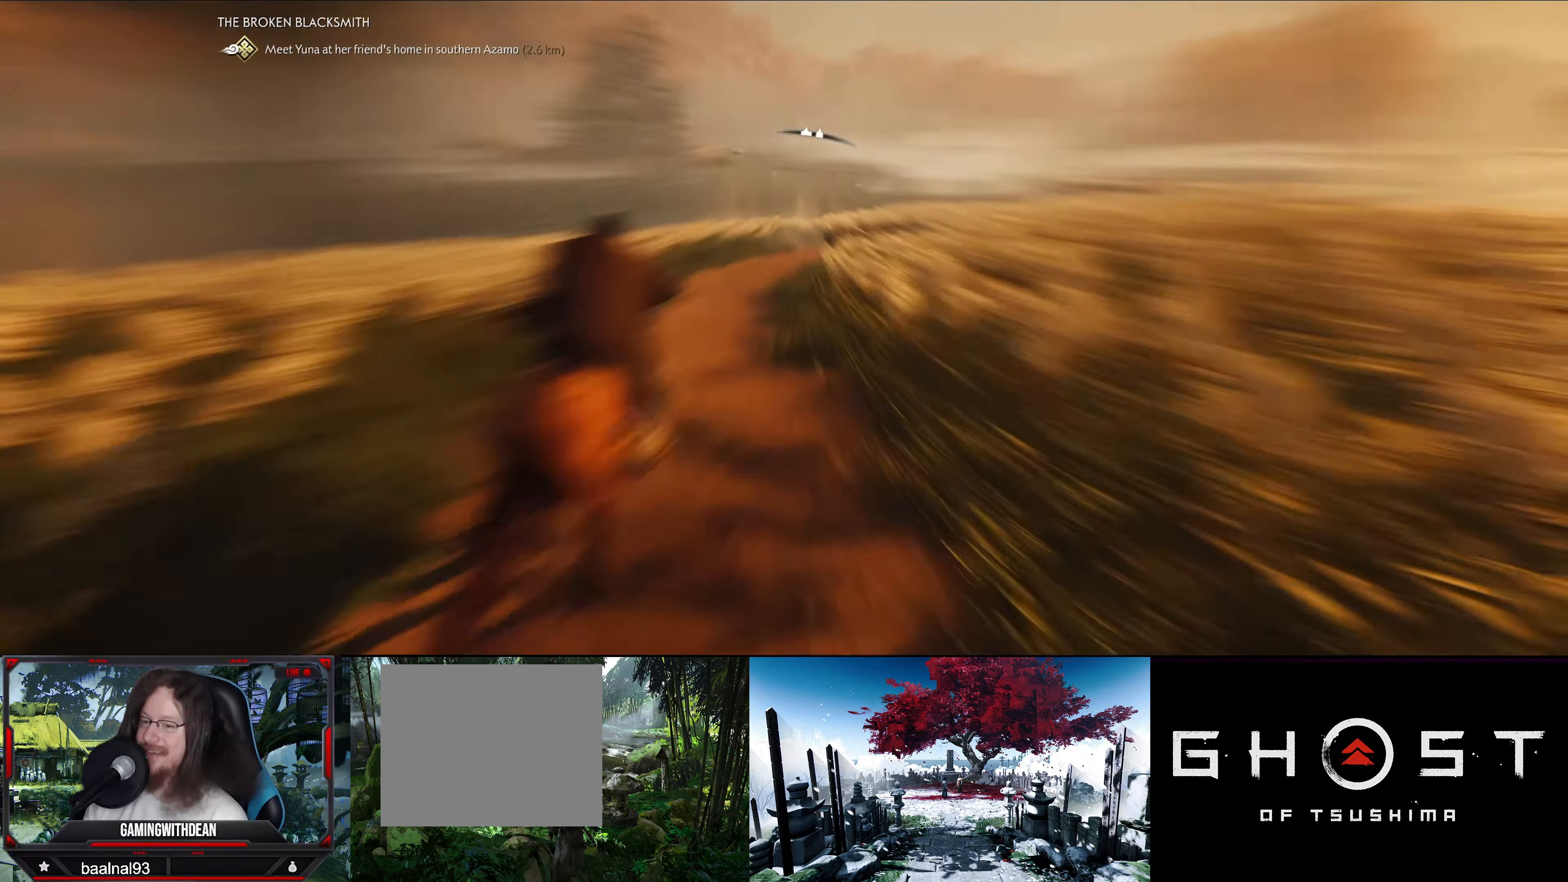
{"buttons": [], "left_stick": "up", "right_stick": "center", "events": []}
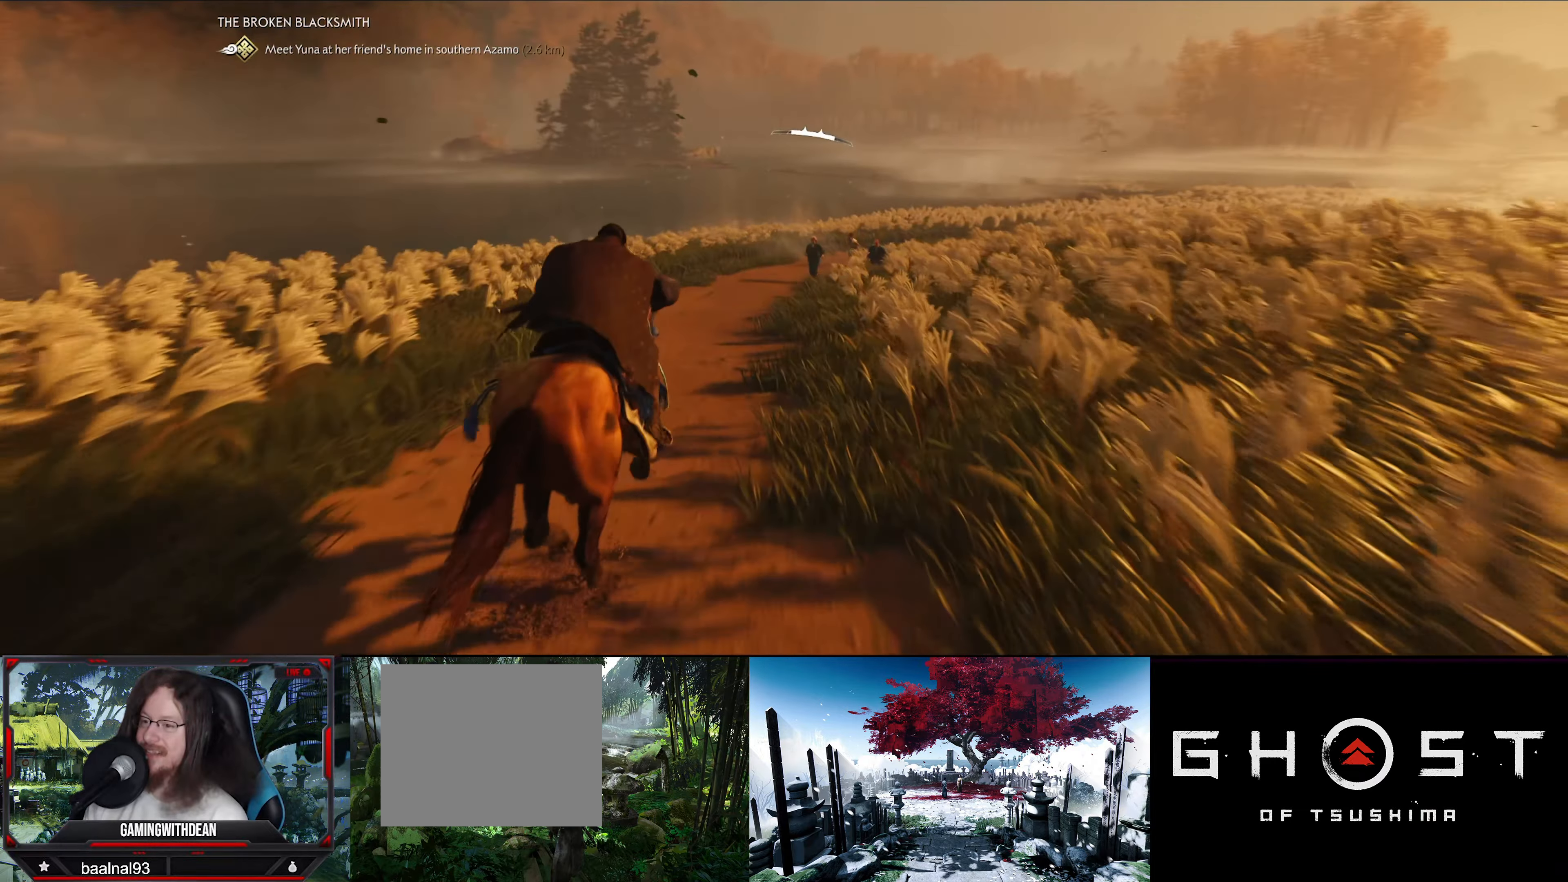
{"buttons": [], "left_stick": "up", "right_stick": "center", "events": []}
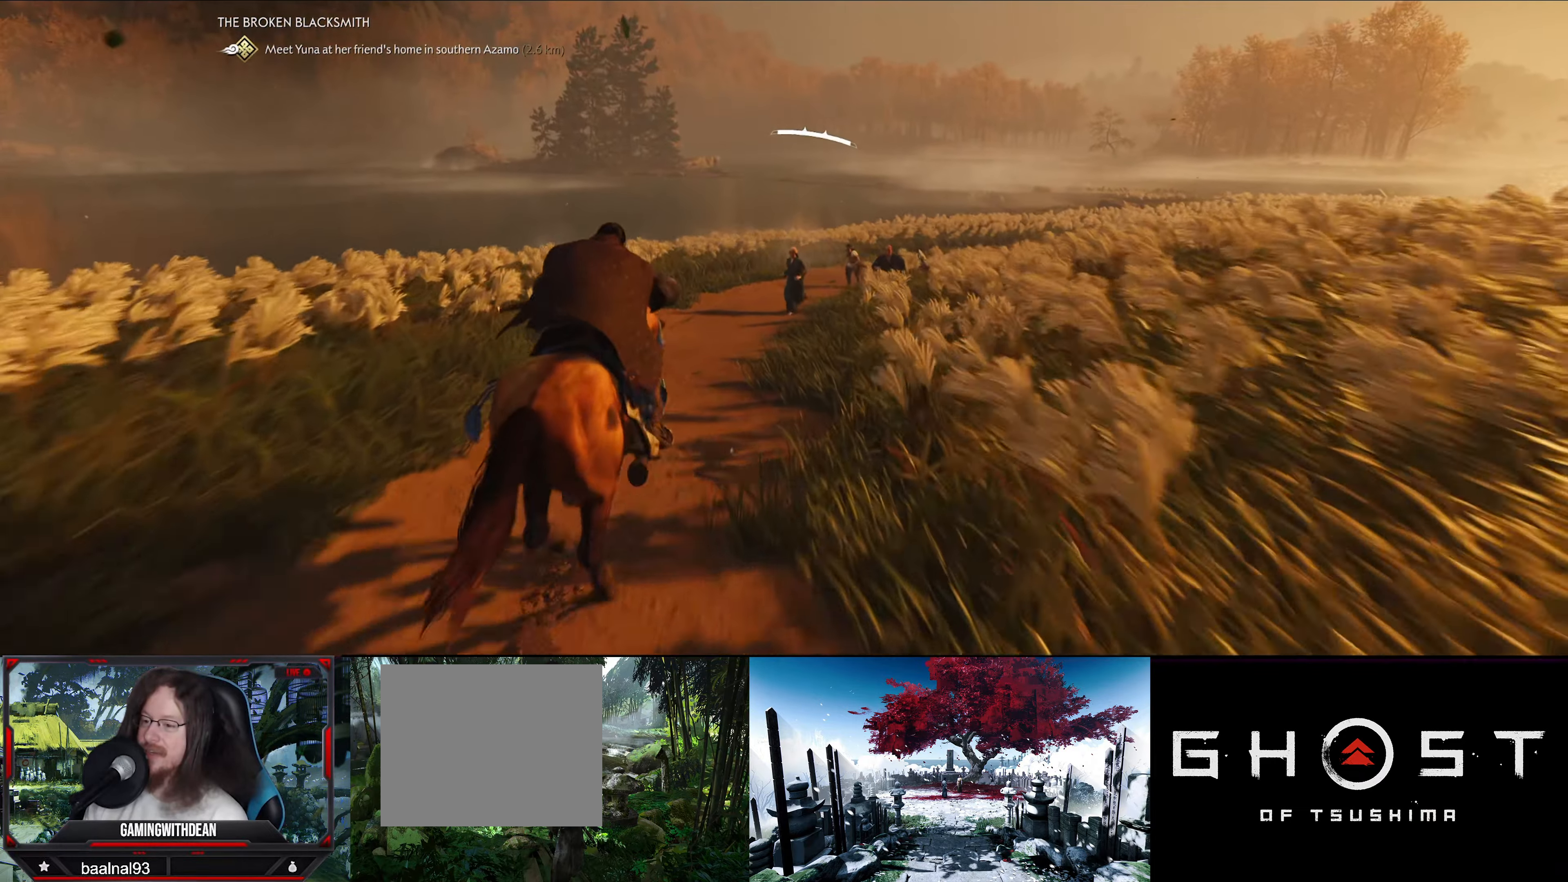
{"buttons": [], "left_stick": "up", "right_stick": "down-right", "events": [[367, "right_stick", "down-right"]]}
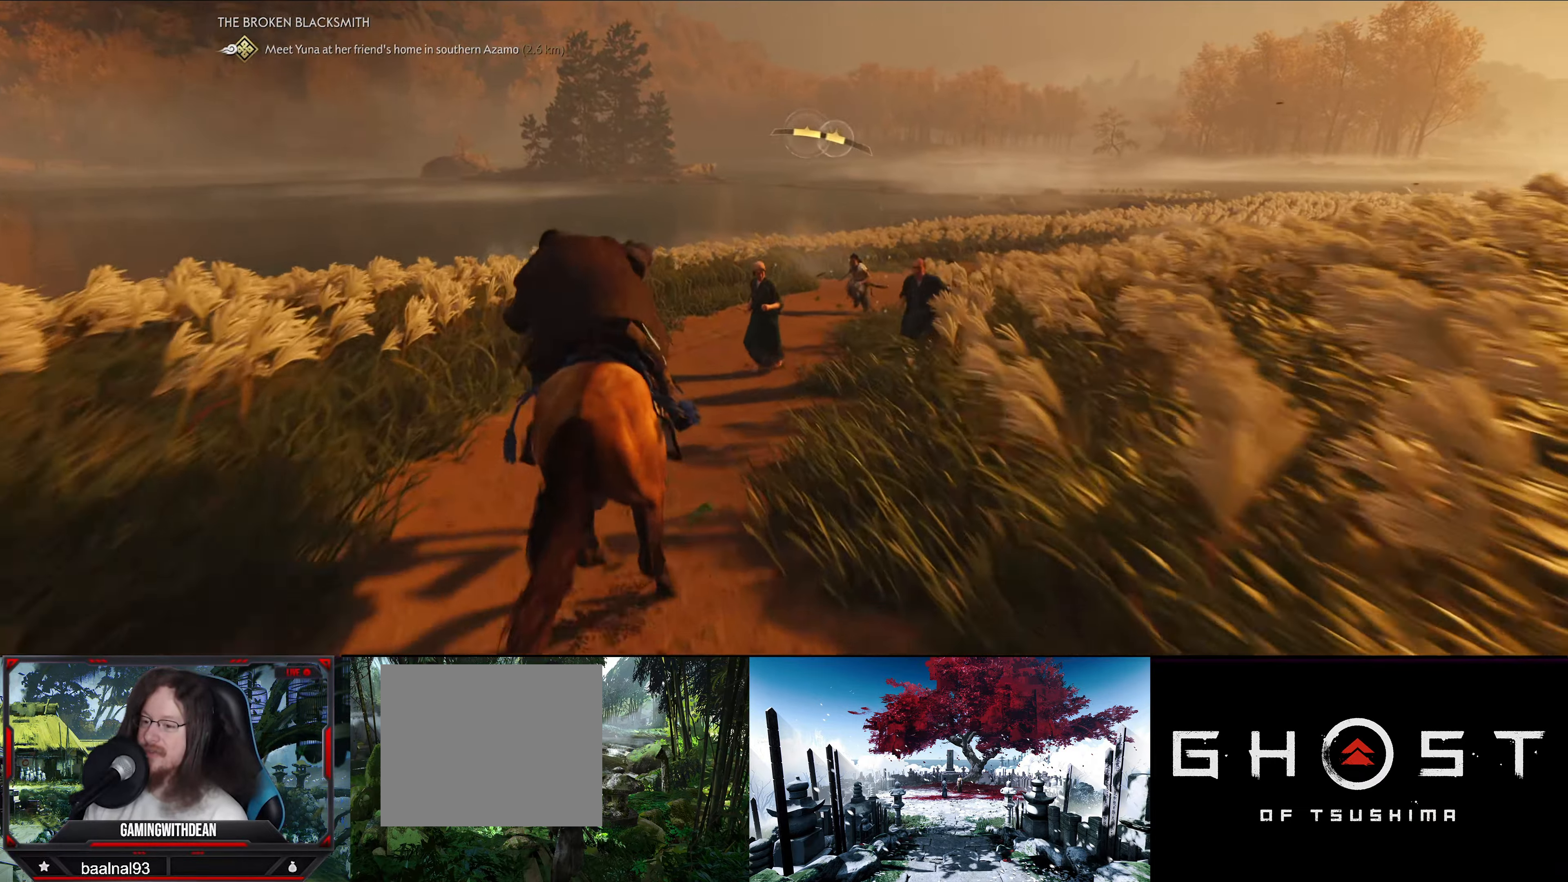
{"buttons": [], "left_stick": "center", "right_stick": "center", "events": [[417, "left_stick", "center"], [484, "right_stick", "center"]]}
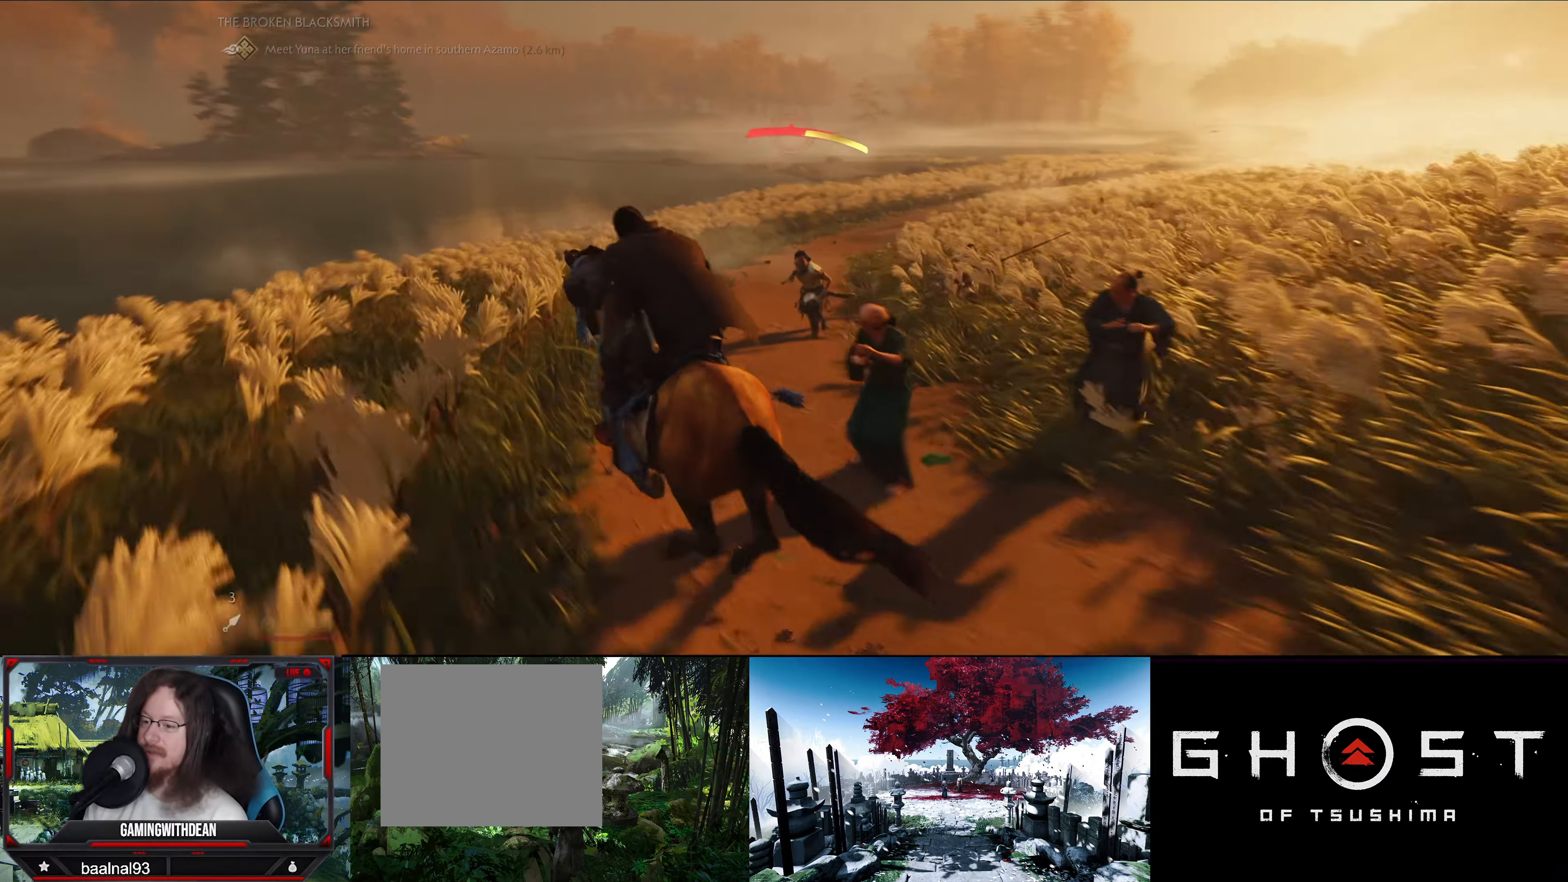
{"buttons": [], "left_stick": "left", "right_stick": "down-right", "events": [[267, "left_stick", "up-left"], [334, "left_stick", "left"], [467, "right_stick", "down-right"]]}
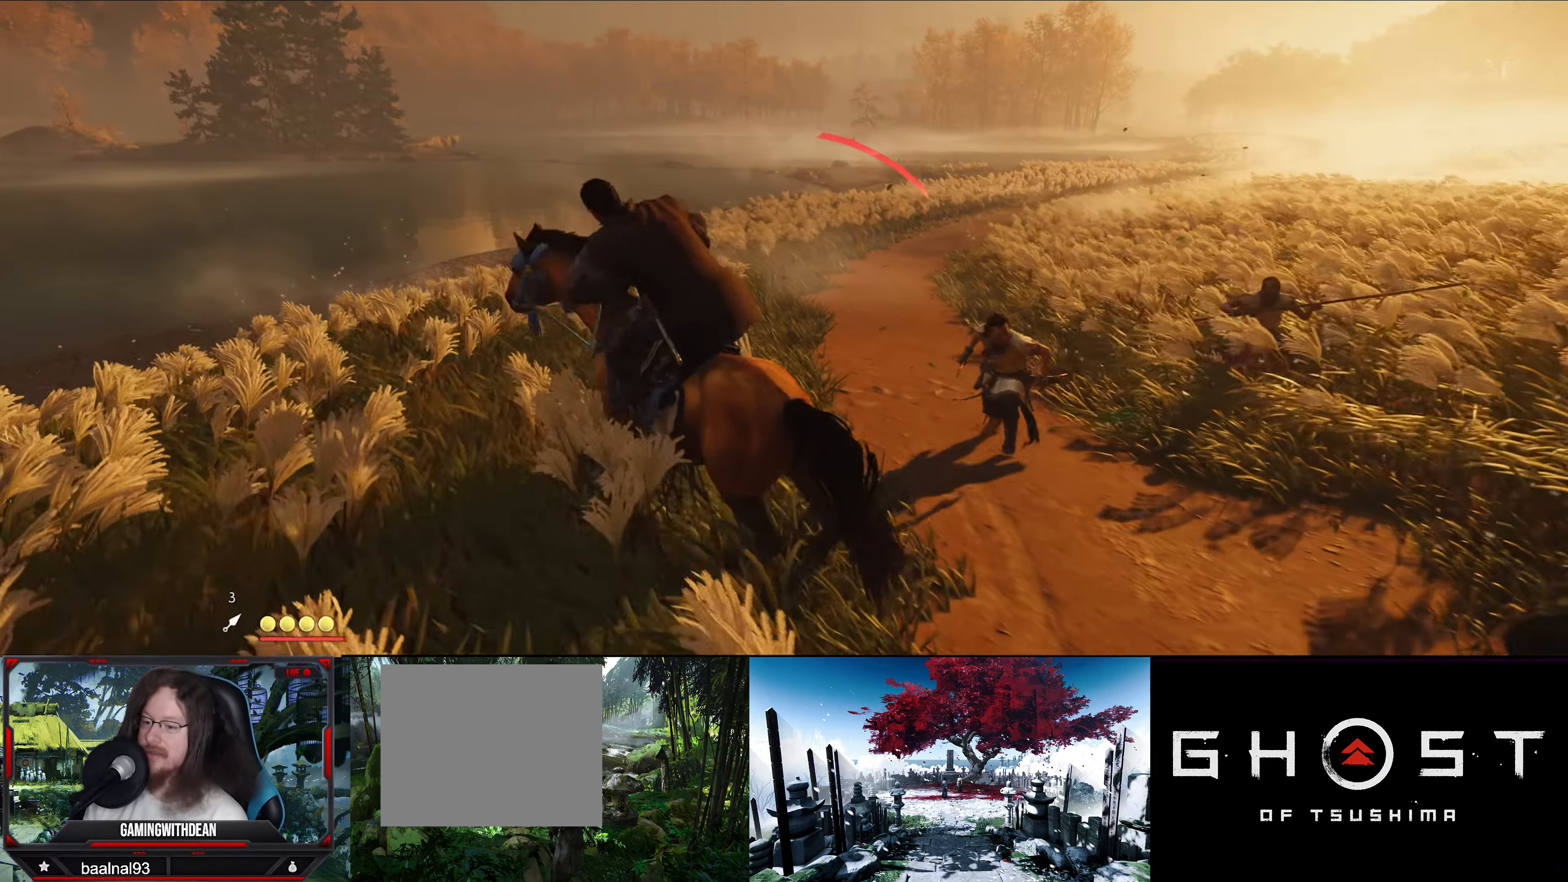
{"buttons": [], "left_stick": "down-right", "right_stick": "down-right", "events": [[50, "left_stick", "down-left"], [150, "left_stick", "down"], [417, "left_stick", "down-right"]]}
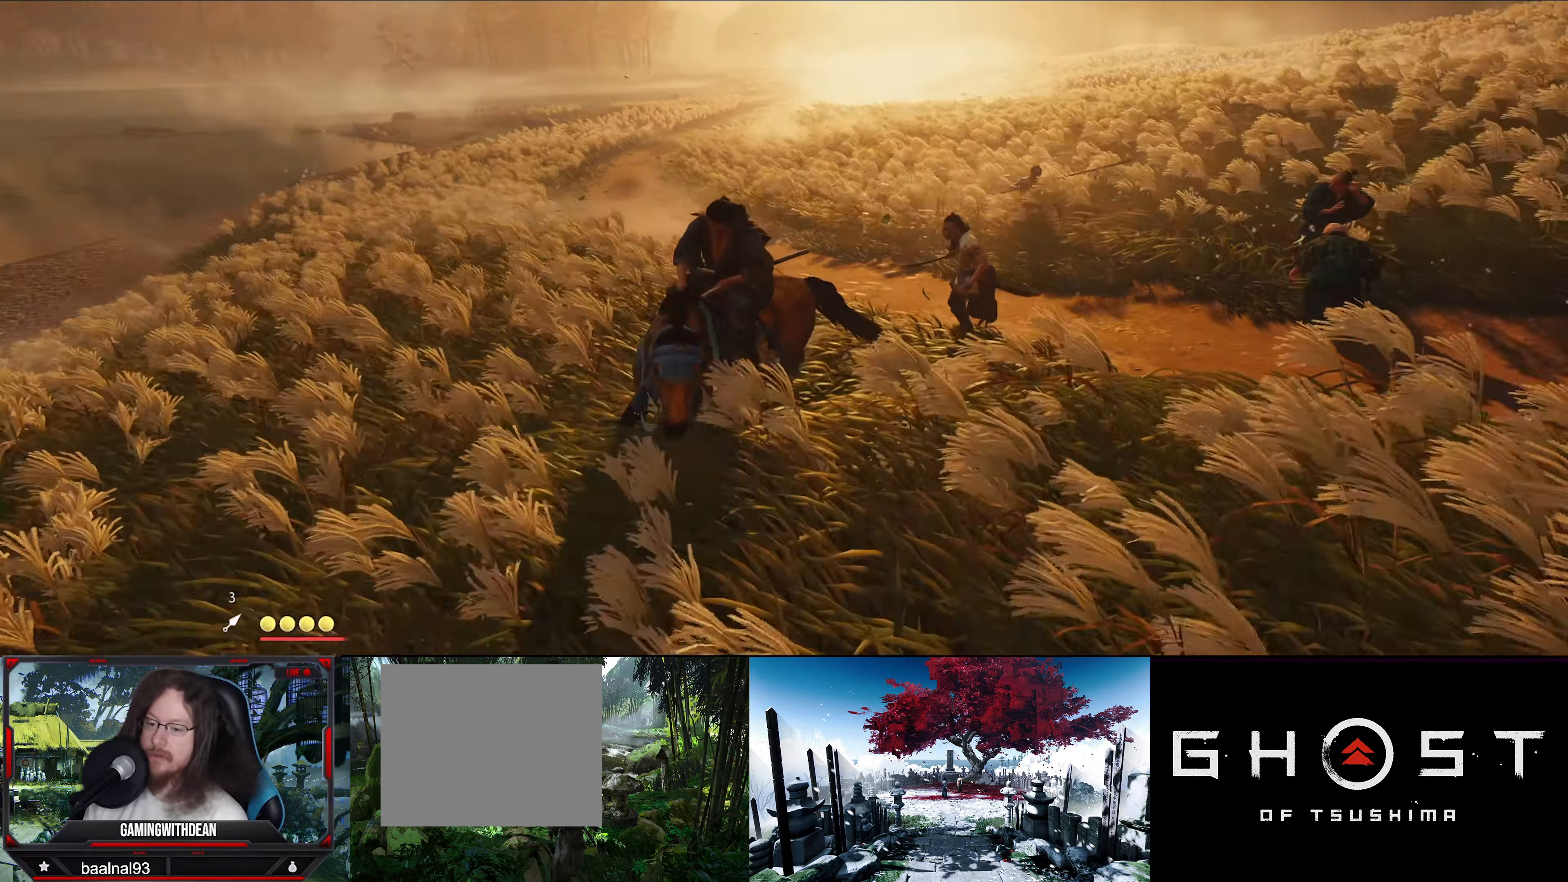
{"buttons": ["CIRCLE"], "left_stick": "down-right", "right_stick": "center", "events": [[34, "right_stick", "center"], [467, "CIRCLE", "down"]]}
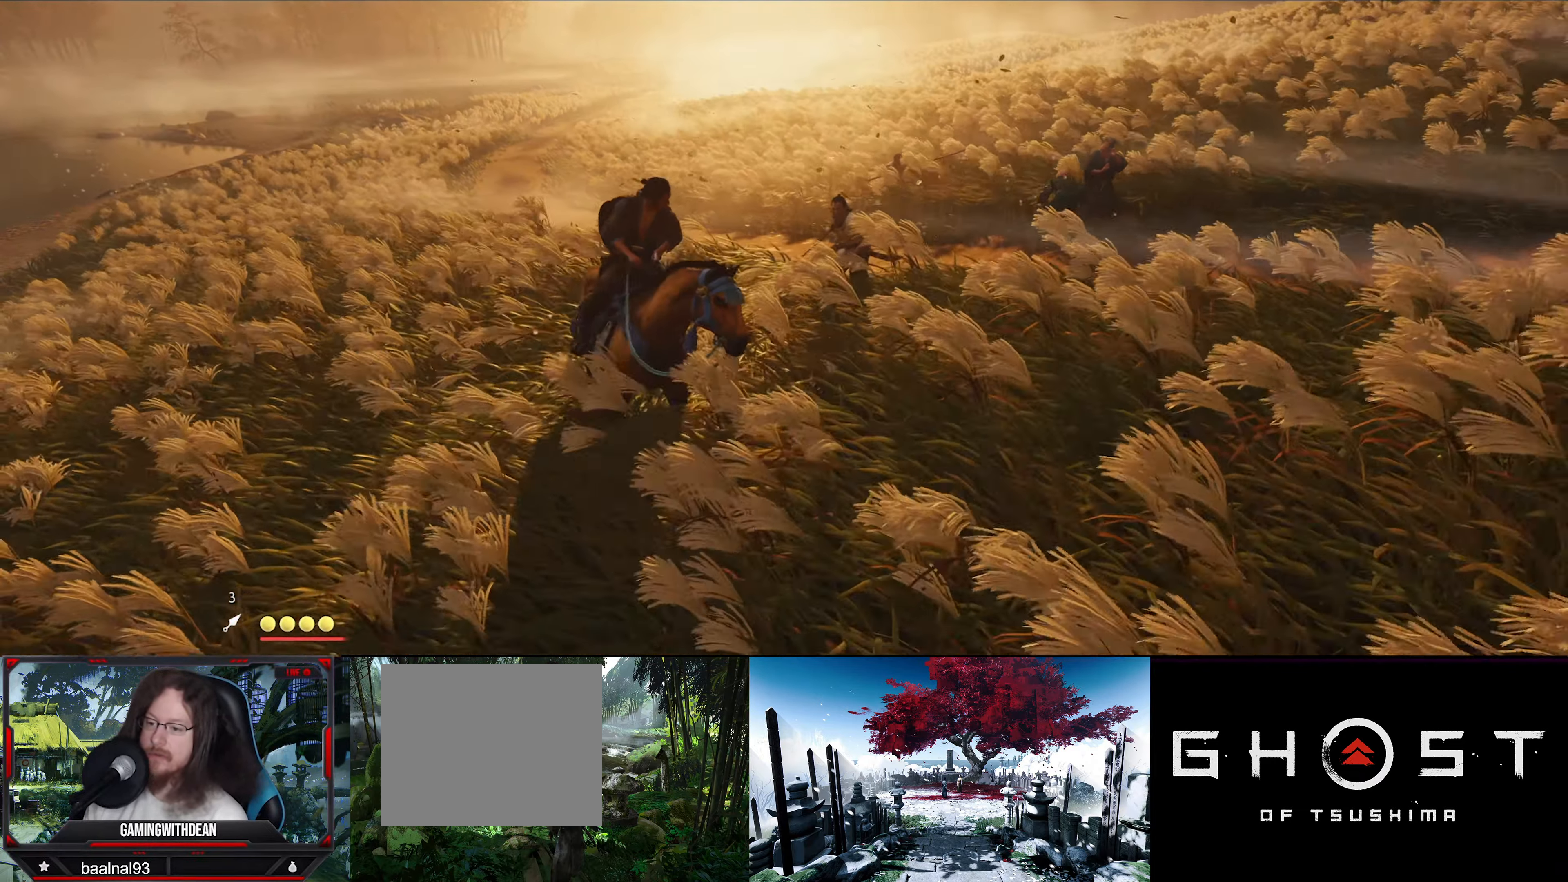
{"buttons": [], "left_stick": "down-right", "right_stick": "center", "events": [[100, "CIRCLE", "up"]]}
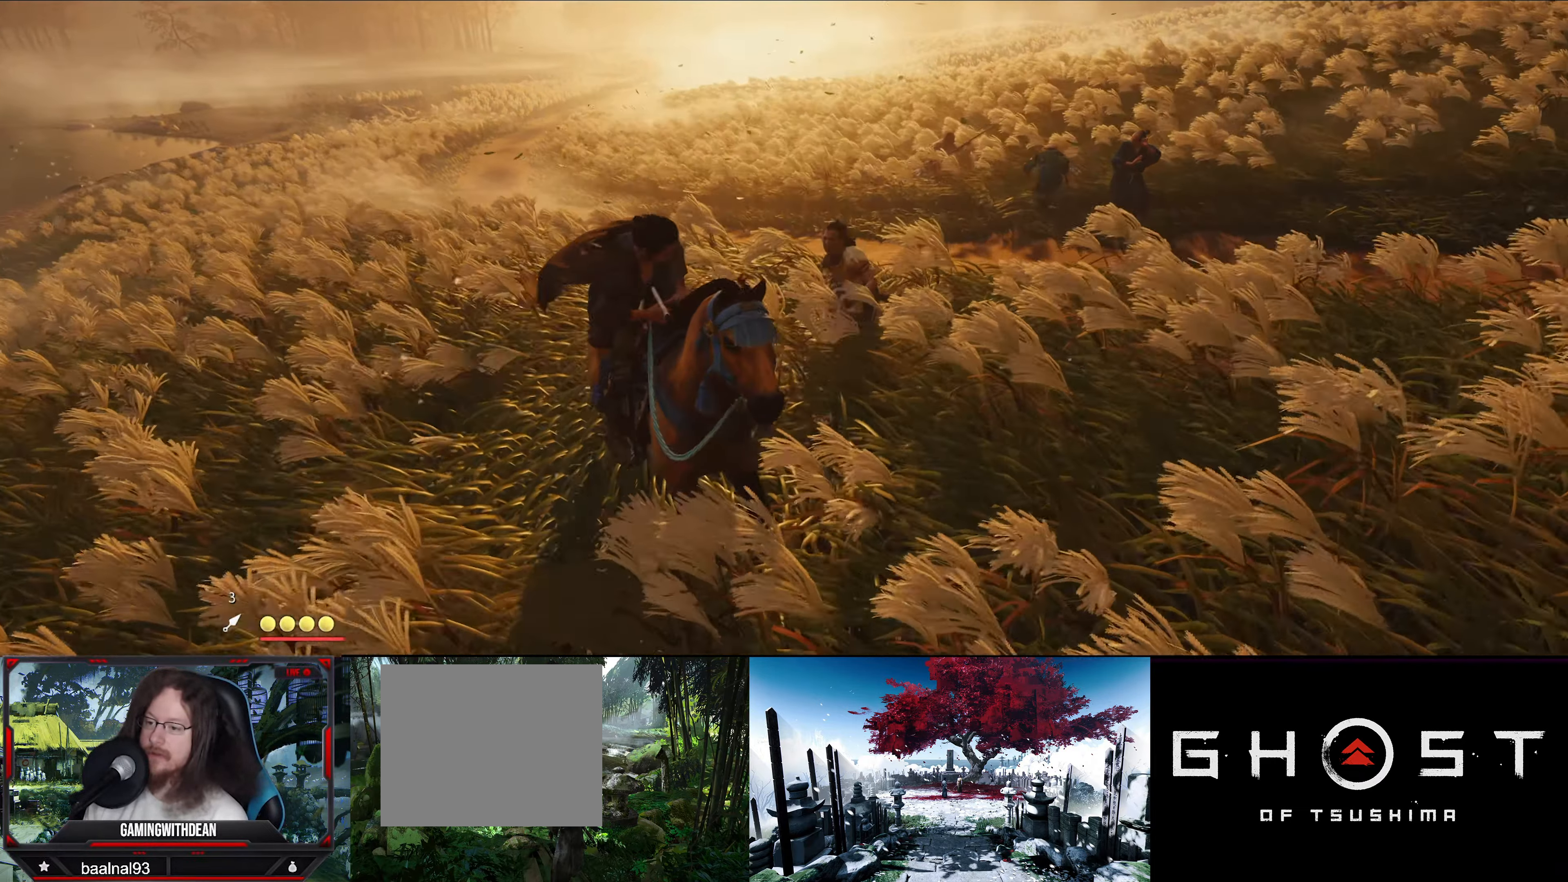
{"buttons": [], "left_stick": "down-right", "right_stick": "center", "events": []}
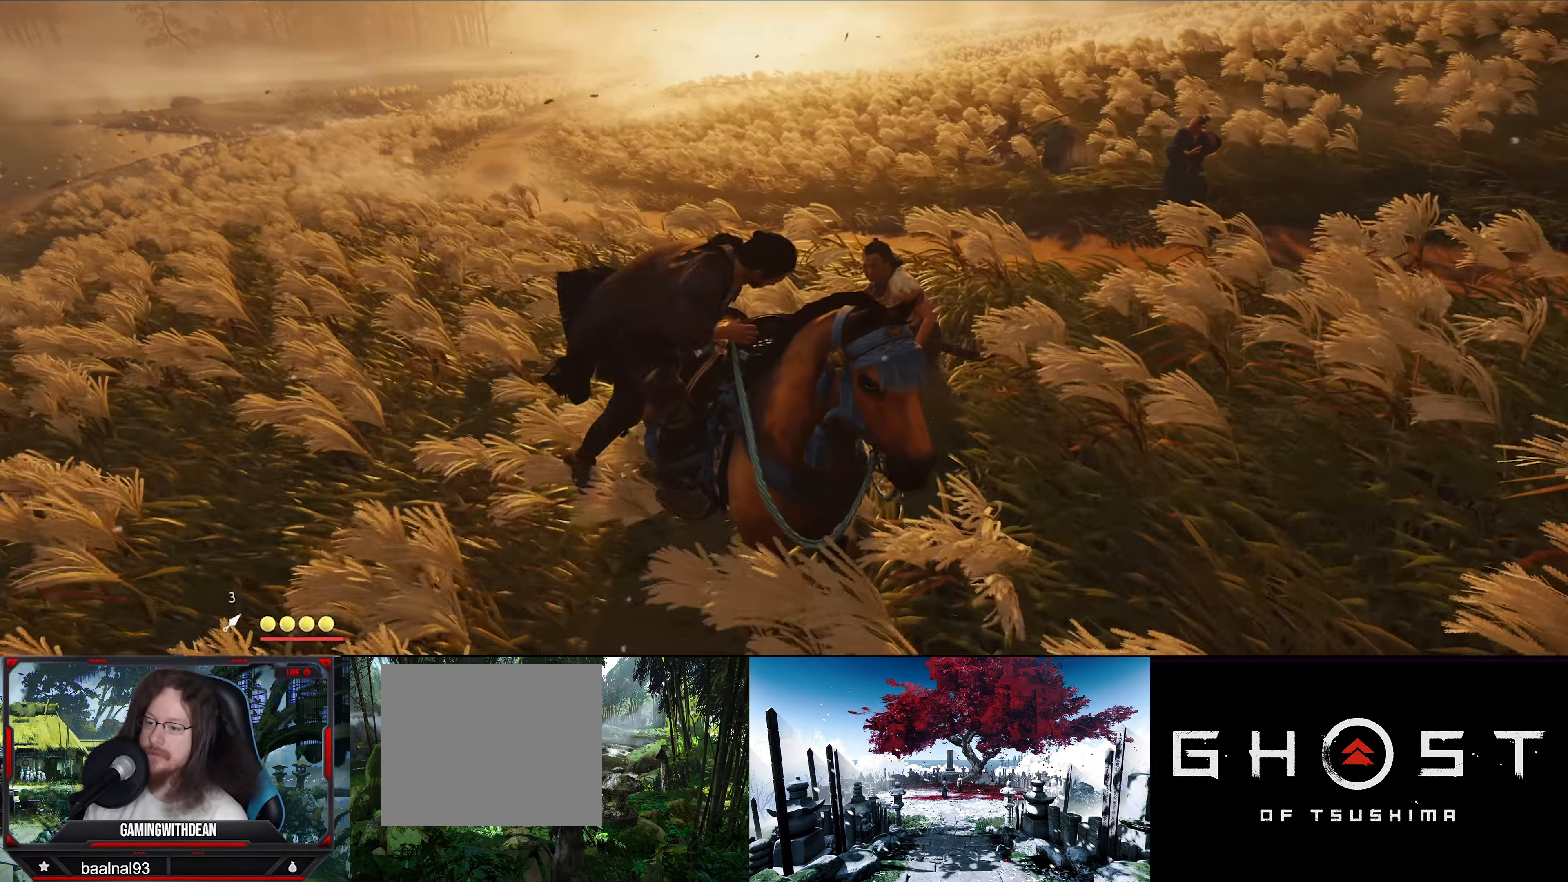
{"buttons": [], "left_stick": "down-left", "right_stick": "center", "events": [[366, "left_stick", "down"], [466, "left_stick", "down-left"]]}
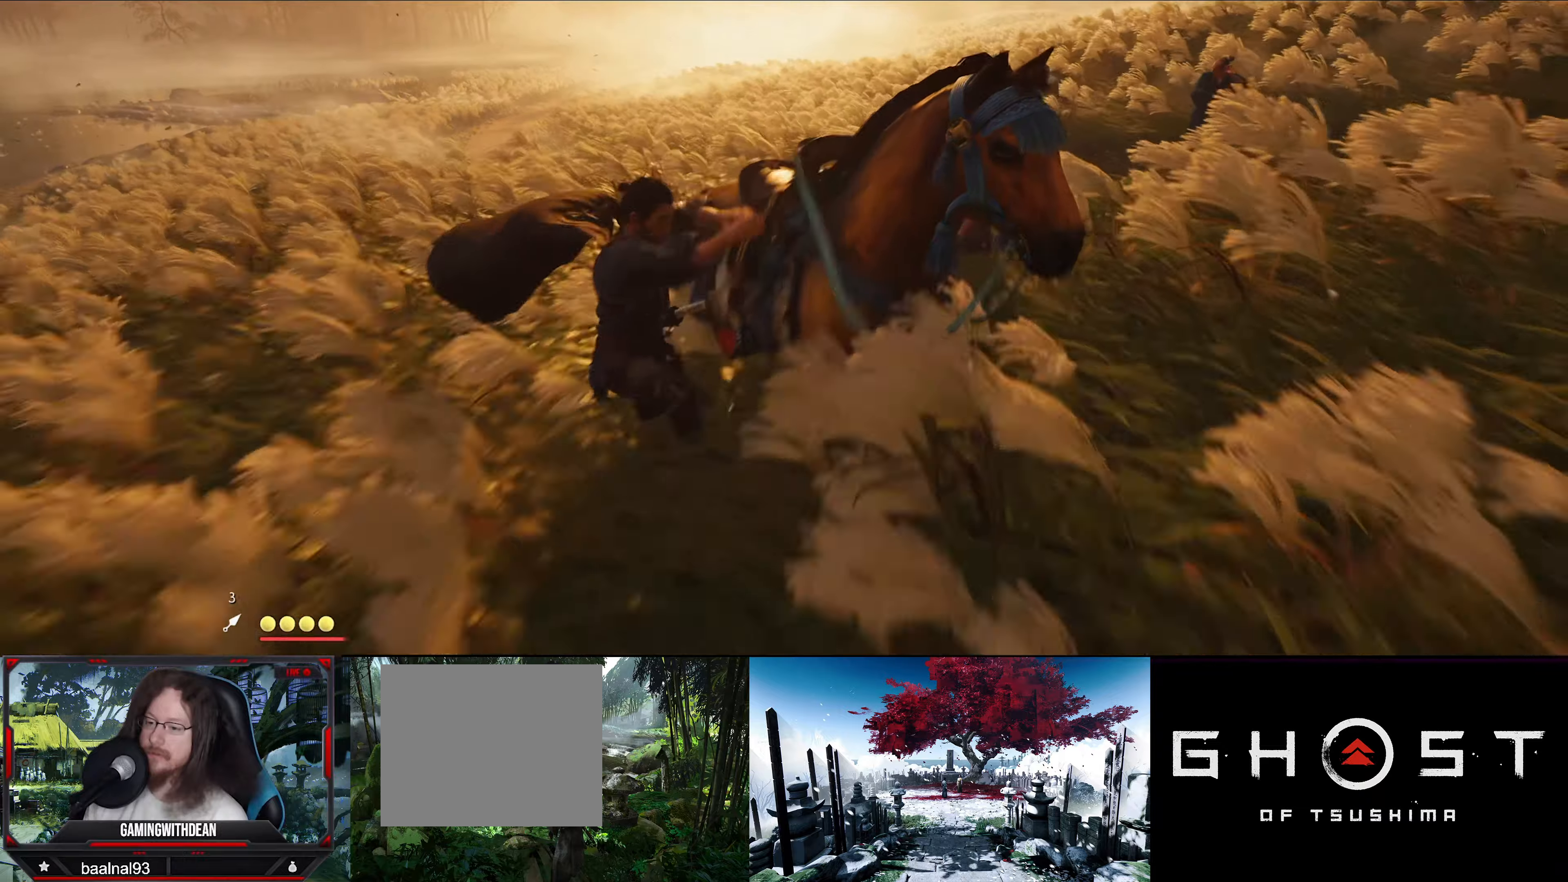
{"buttons": [], "left_stick": "down-left", "right_stick": "center", "events": [[266, "CIRCLE", "down"], [366, "CIRCLE", "up"]]}
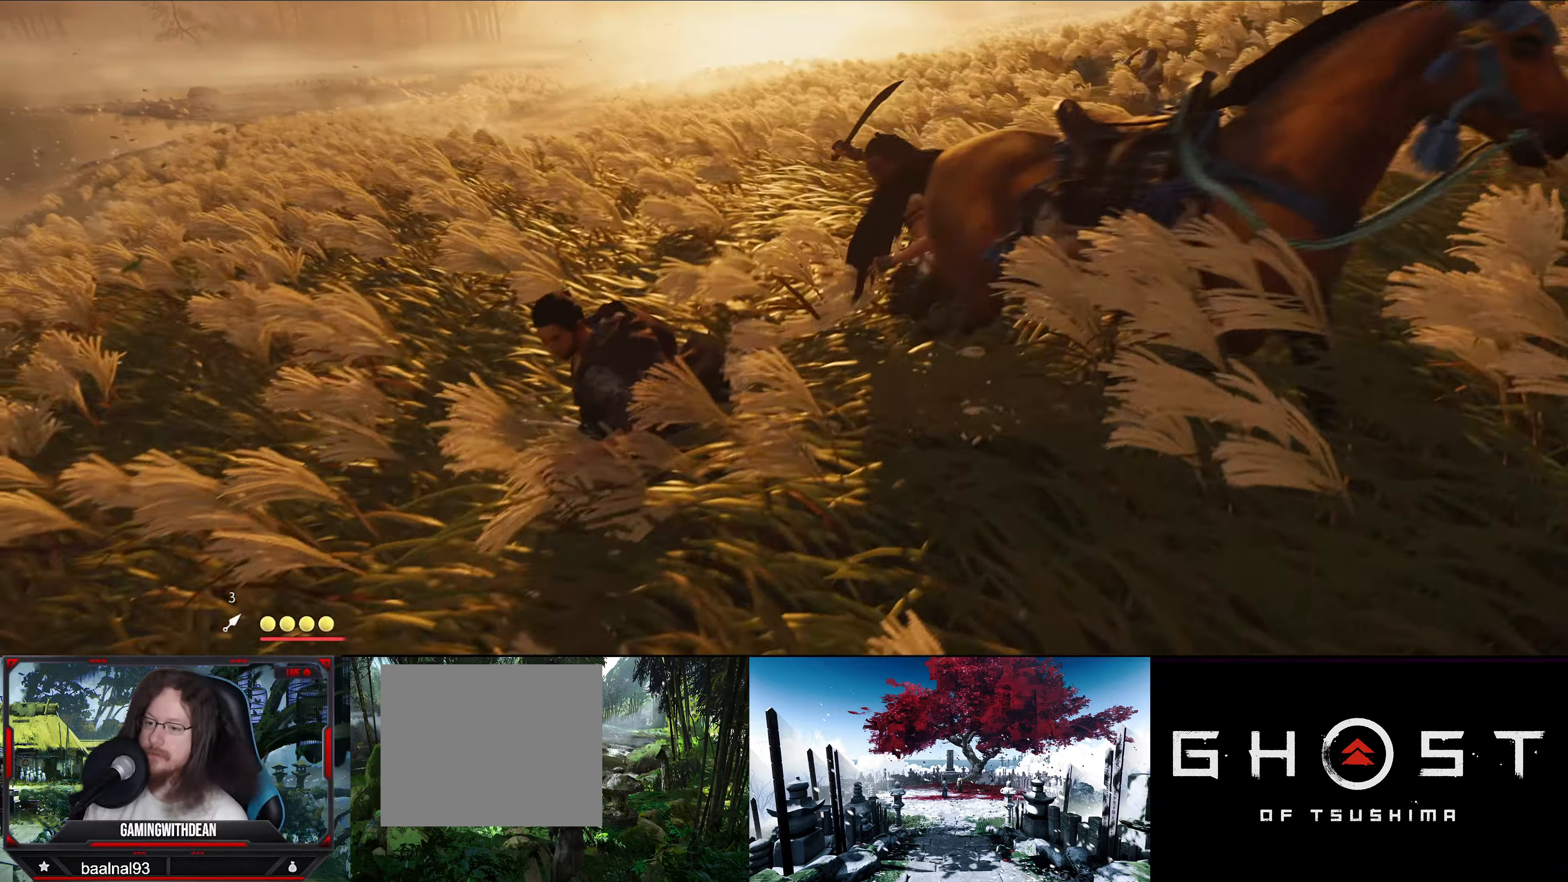
{"buttons": [], "left_stick": "down", "right_stick": "center", "events": [[150, "right_stick", "right"], [350, "left_stick", "down"], [483, "right_stick", "center"]]}
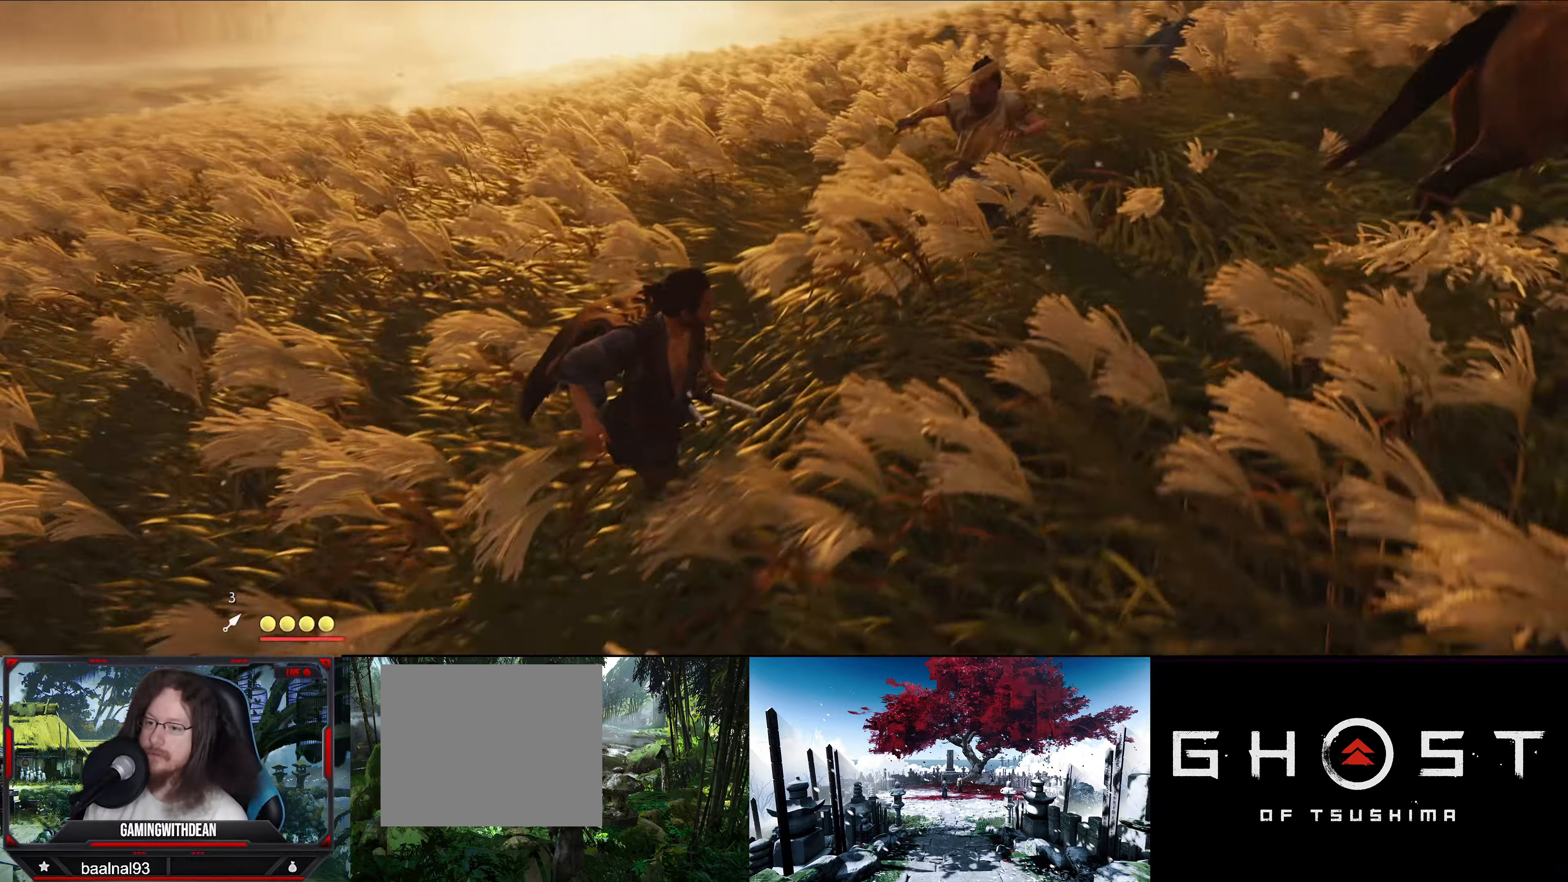
{"buttons": ["R3"], "left_stick": "up-right", "right_stick": "center", "events": [[50, "left_stick", "down-right"], [450, "R3", "down"], [450, "left_stick", "up-right"]]}
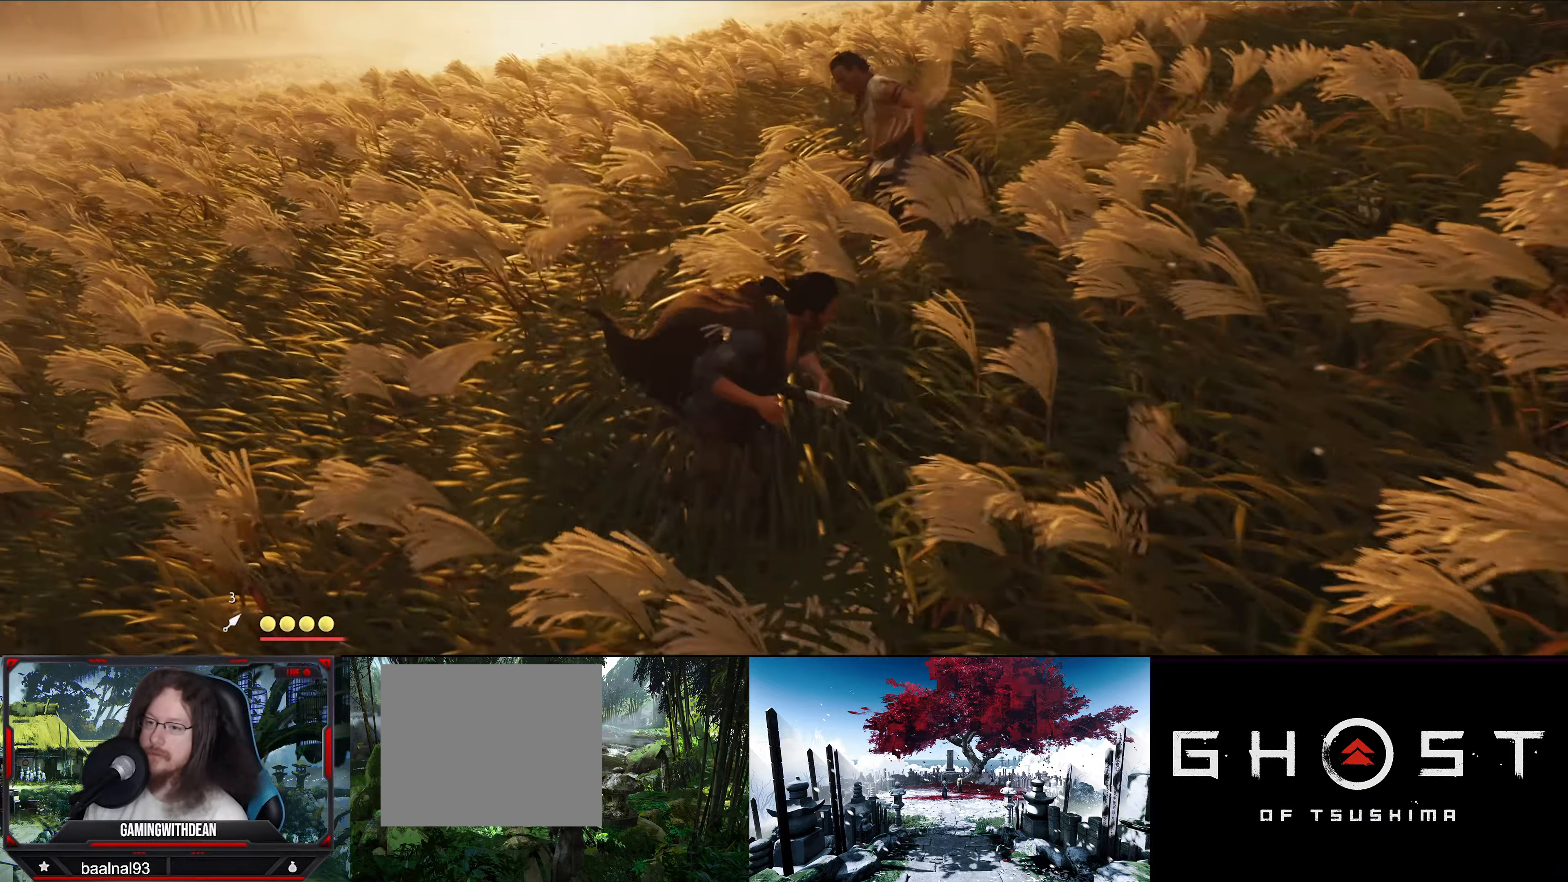
{"buttons": [], "left_stick": "right", "right_stick": "center", "events": [[66, "R3", "up"], [66, "left_stick", "up"], [200, "left_stick", "up-right"], [316, "left_stick", "right"]]}
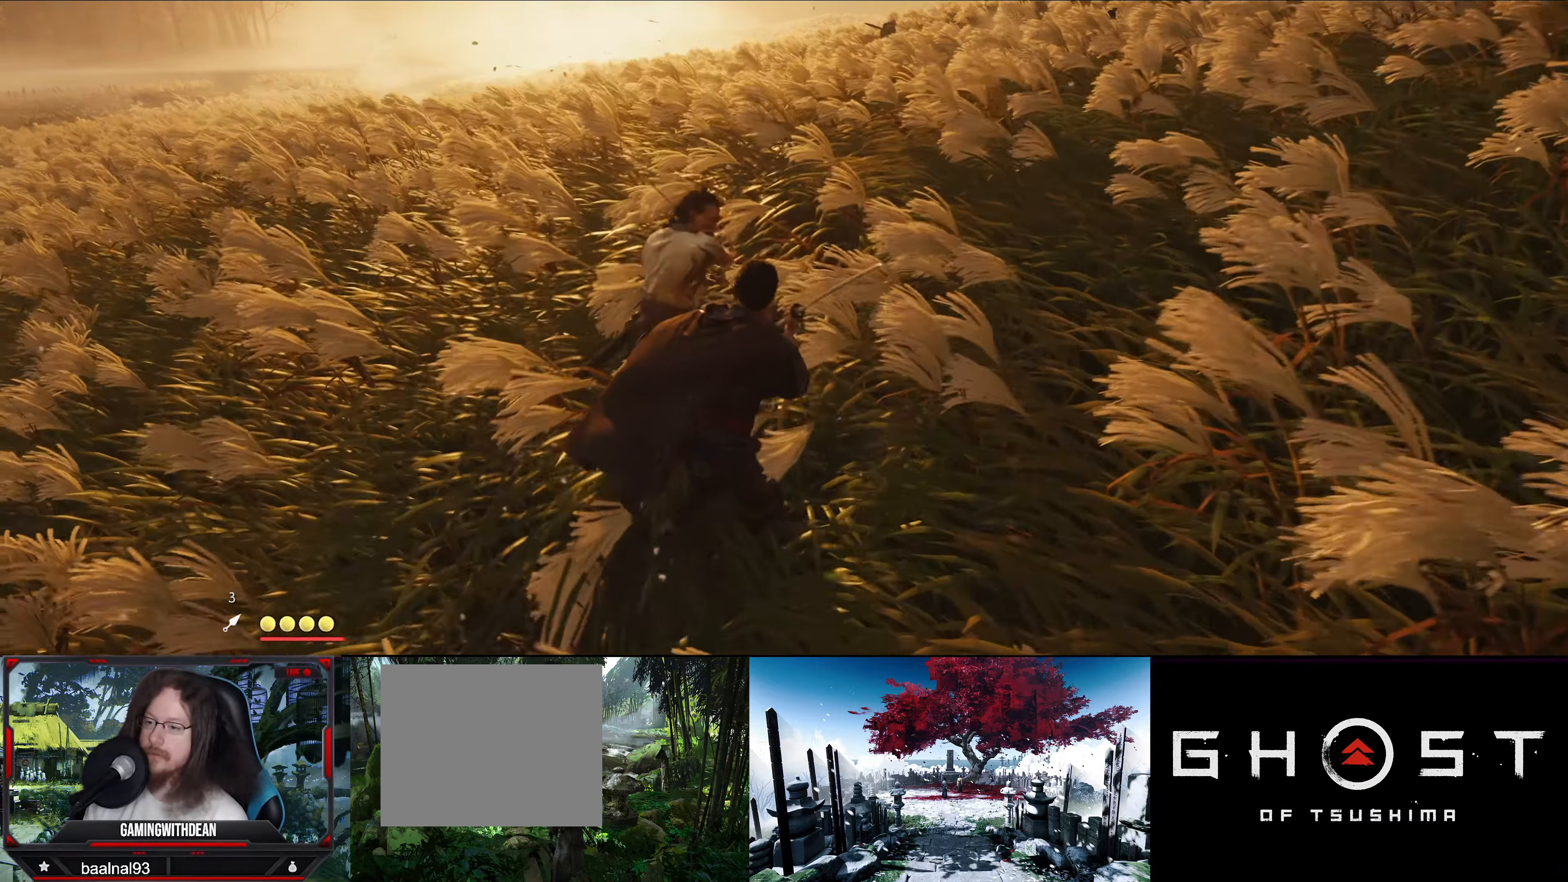
{"buttons": [], "left_stick": "down-right", "right_stick": "center", "events": [[150, "left_stick", "down-right"]]}
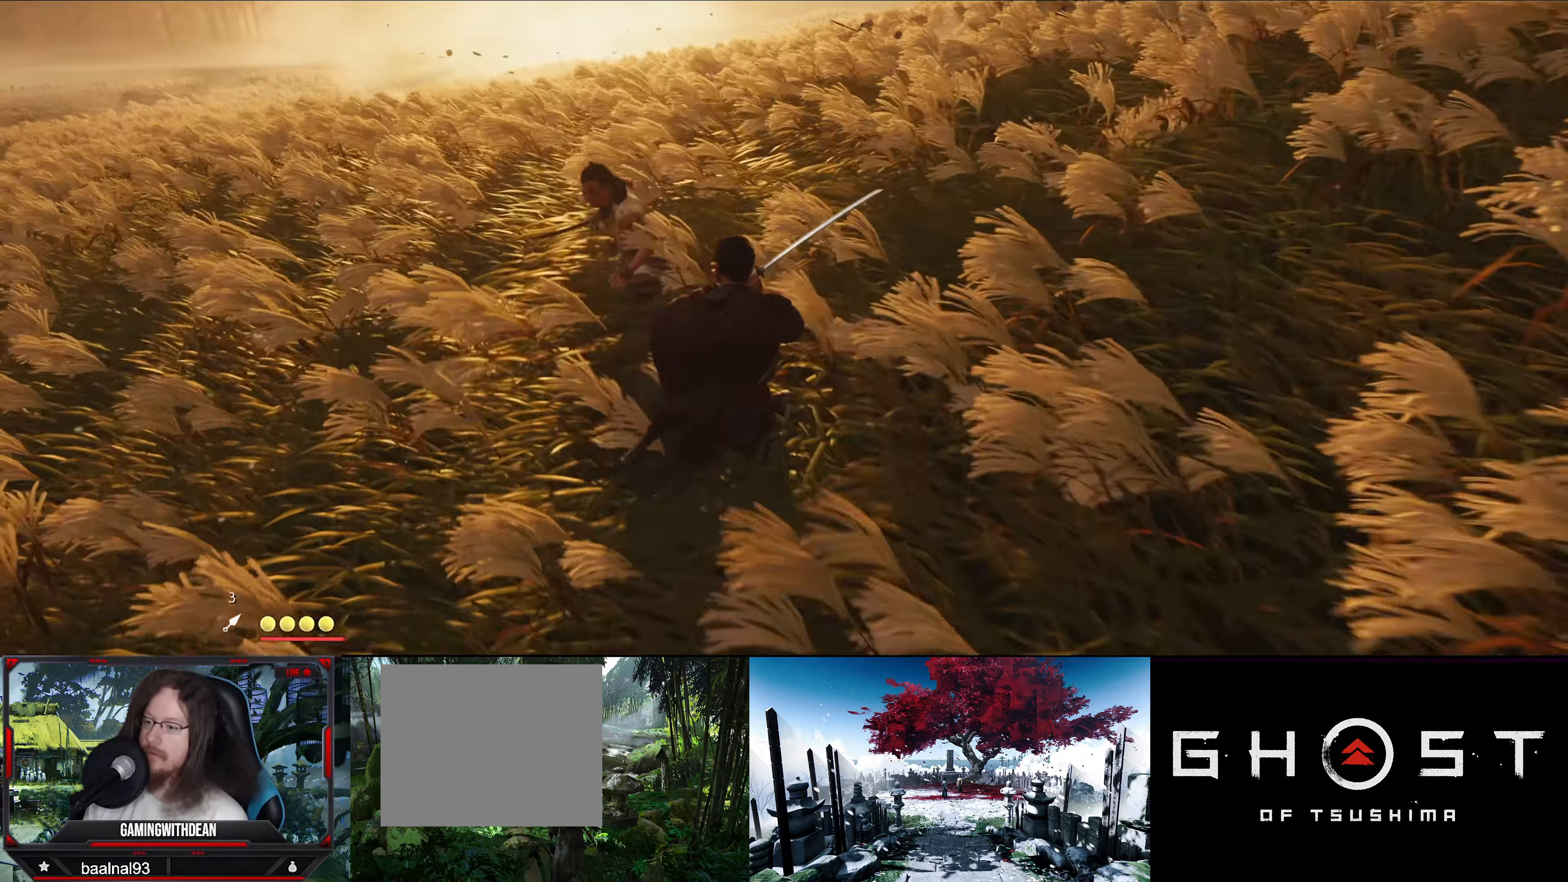
{"buttons": [], "left_stick": "center", "right_stick": "center", "events": [[183, "left_stick", "center"], [200, "SQUARE", "down"], [300, "SQUARE", "up"], [400, "SQUARE", "down"], [450, "SQUARE", "up"]]}